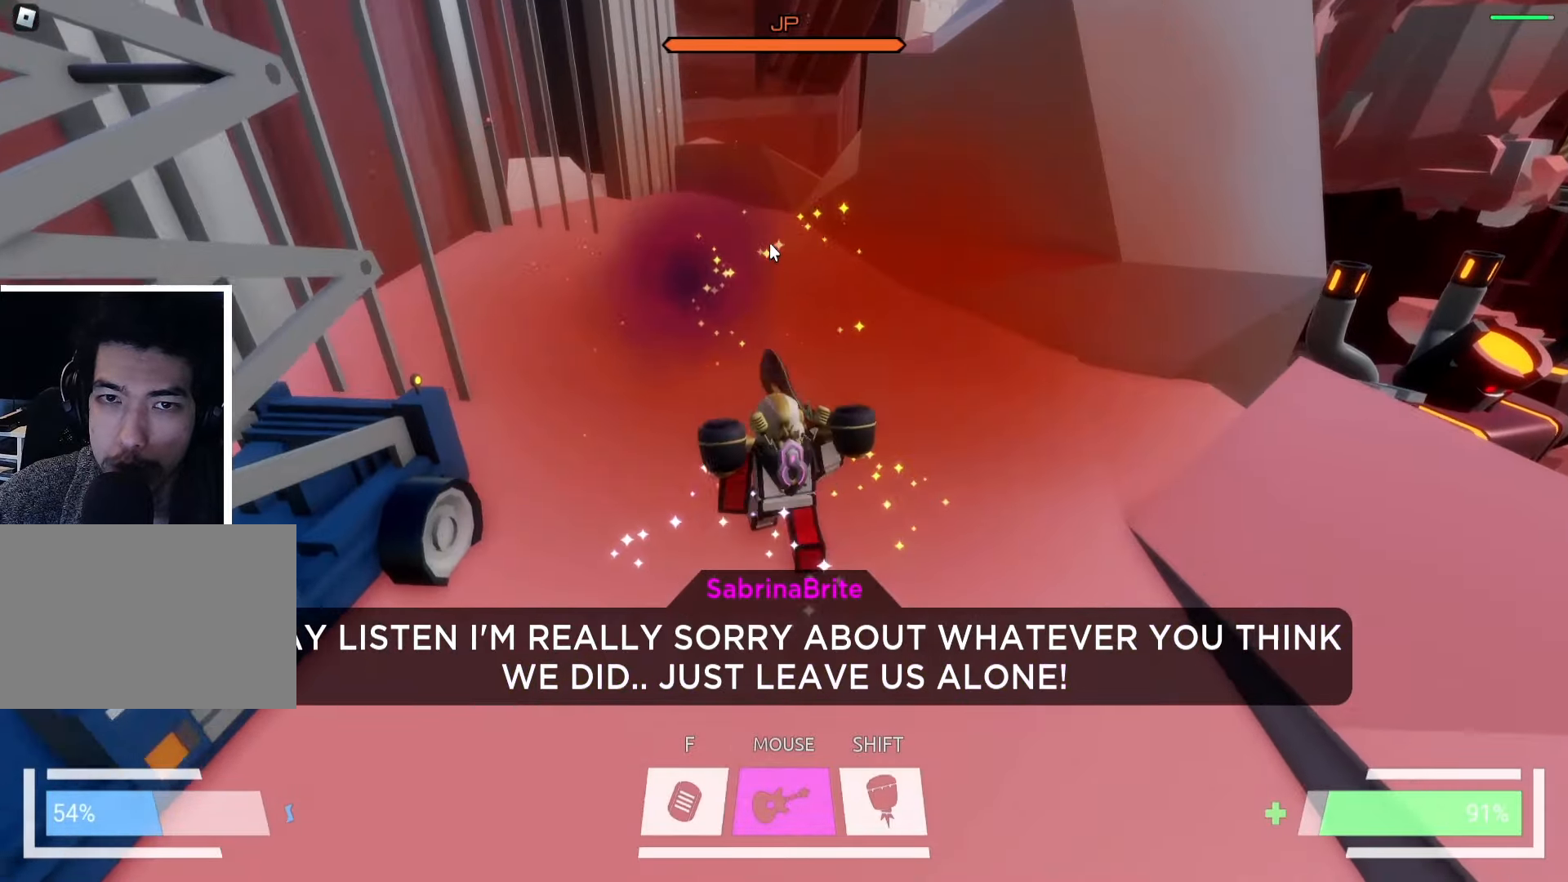
Gameplay with keyboard; each line is a JSON object with the keys held at the frame after it. "events" lists presses ("down") and releases ("up") of "a", "ctrl", "d", "e", "f", "q", "r", "s", "shift", "space", "tab" and "w" between this image and that frame as [ms after this image, input, new state], when the widget could be followed in between. No other keys are recorded. Mouse input is not recorded.
{"keys": ["ctrl", "w"], "events": [[83, "ctrl", "down"]]}
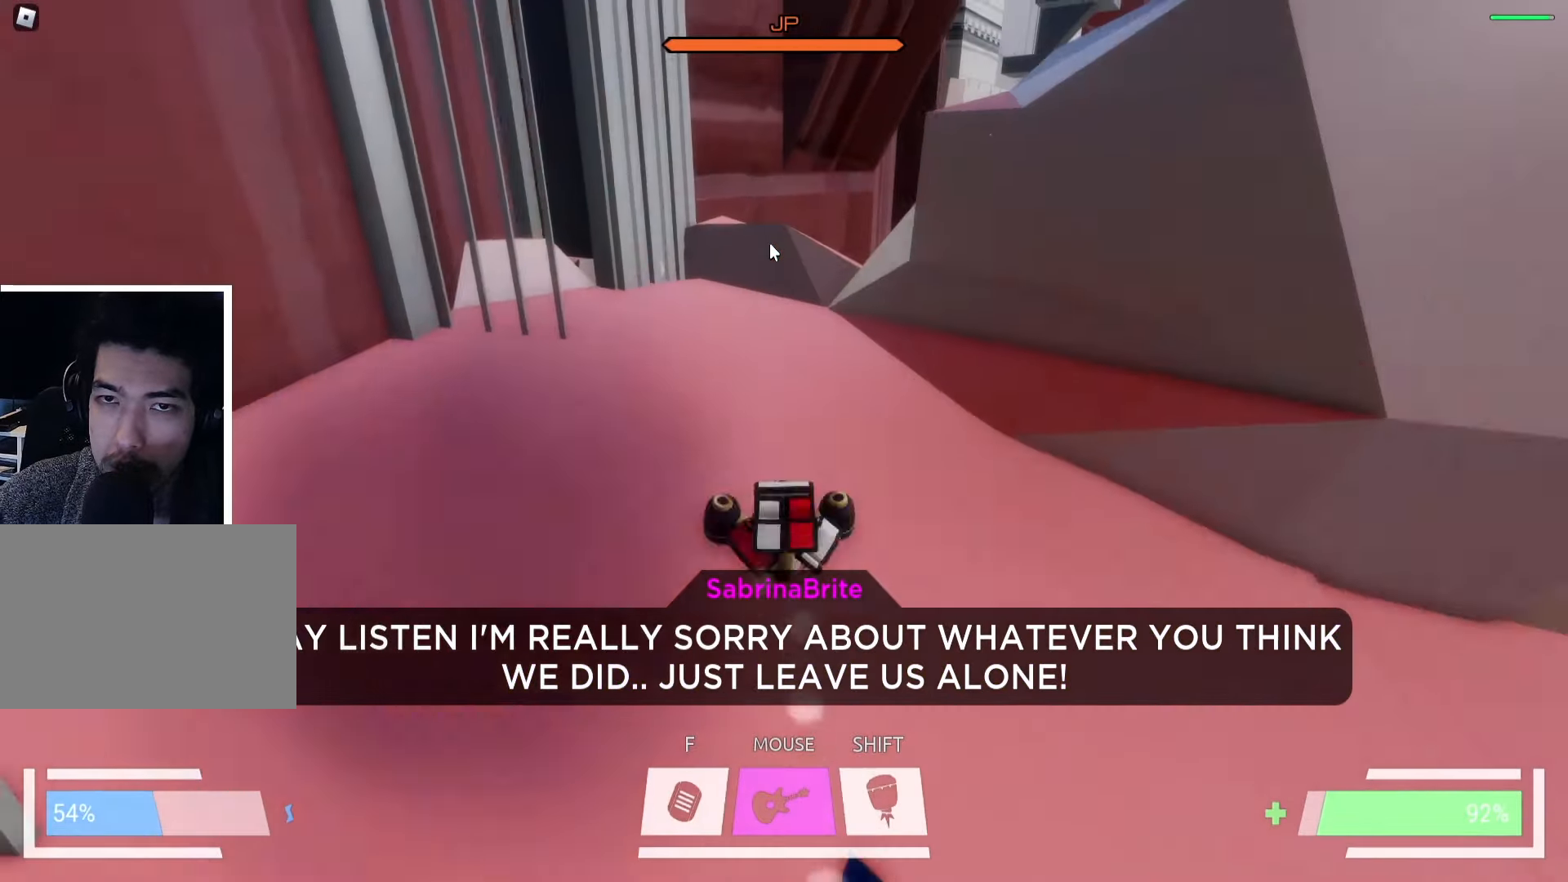
{"keys": ["ctrl", "w"], "events": []}
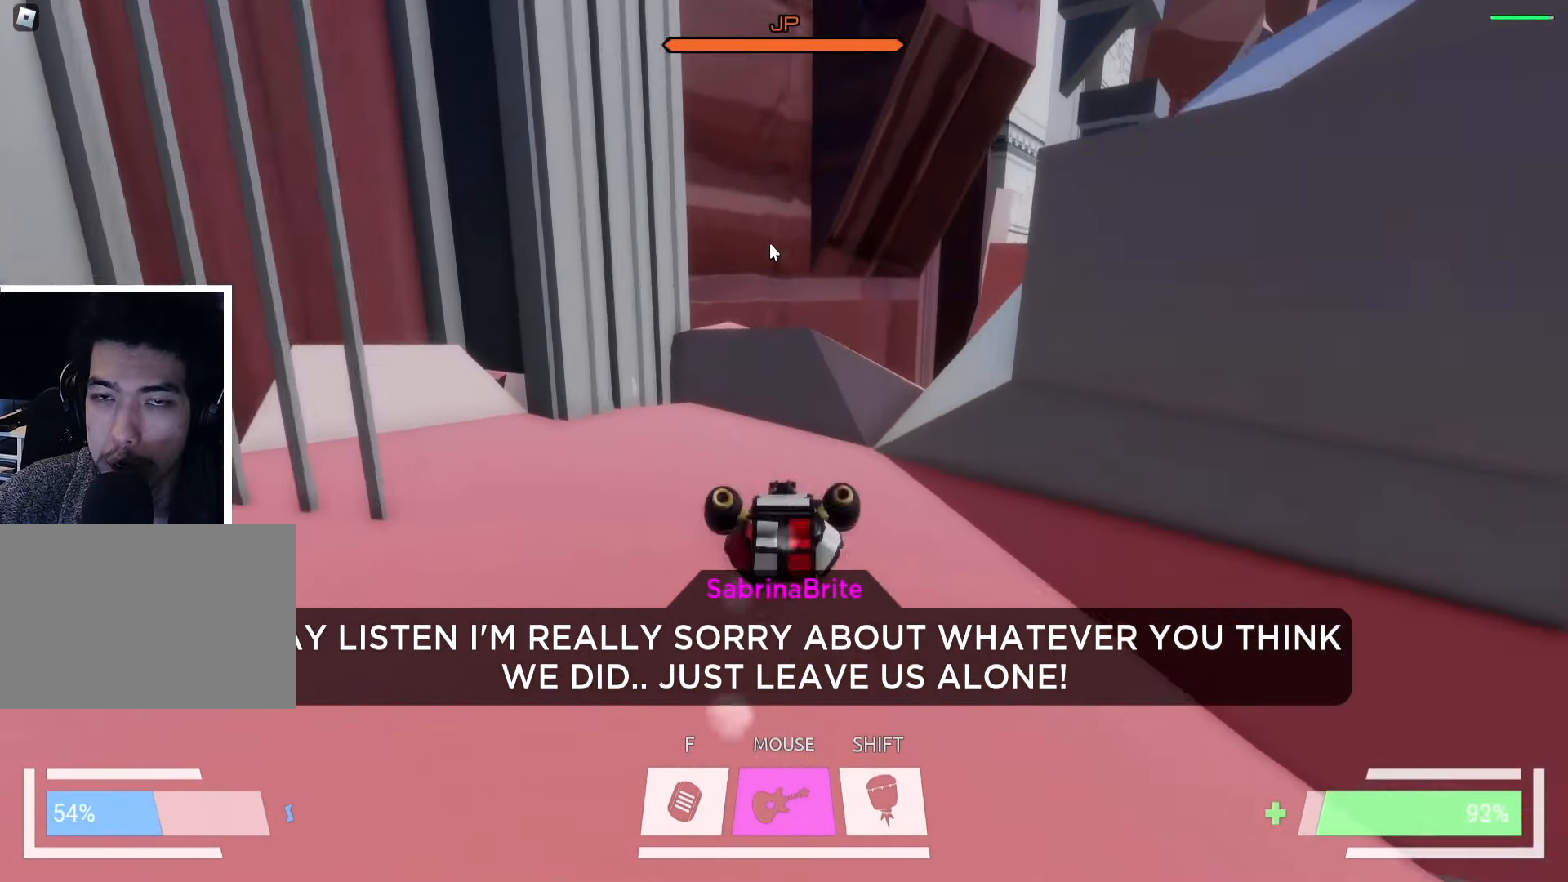
{"keys": ["d", "space", "w"], "events": [[17, "ctrl", "up"], [17, "d", "down"], [50, "w", "up"], [217, "space", "down"], [283, "space", "up"], [283, "w", "down"], [417, "space", "down"]]}
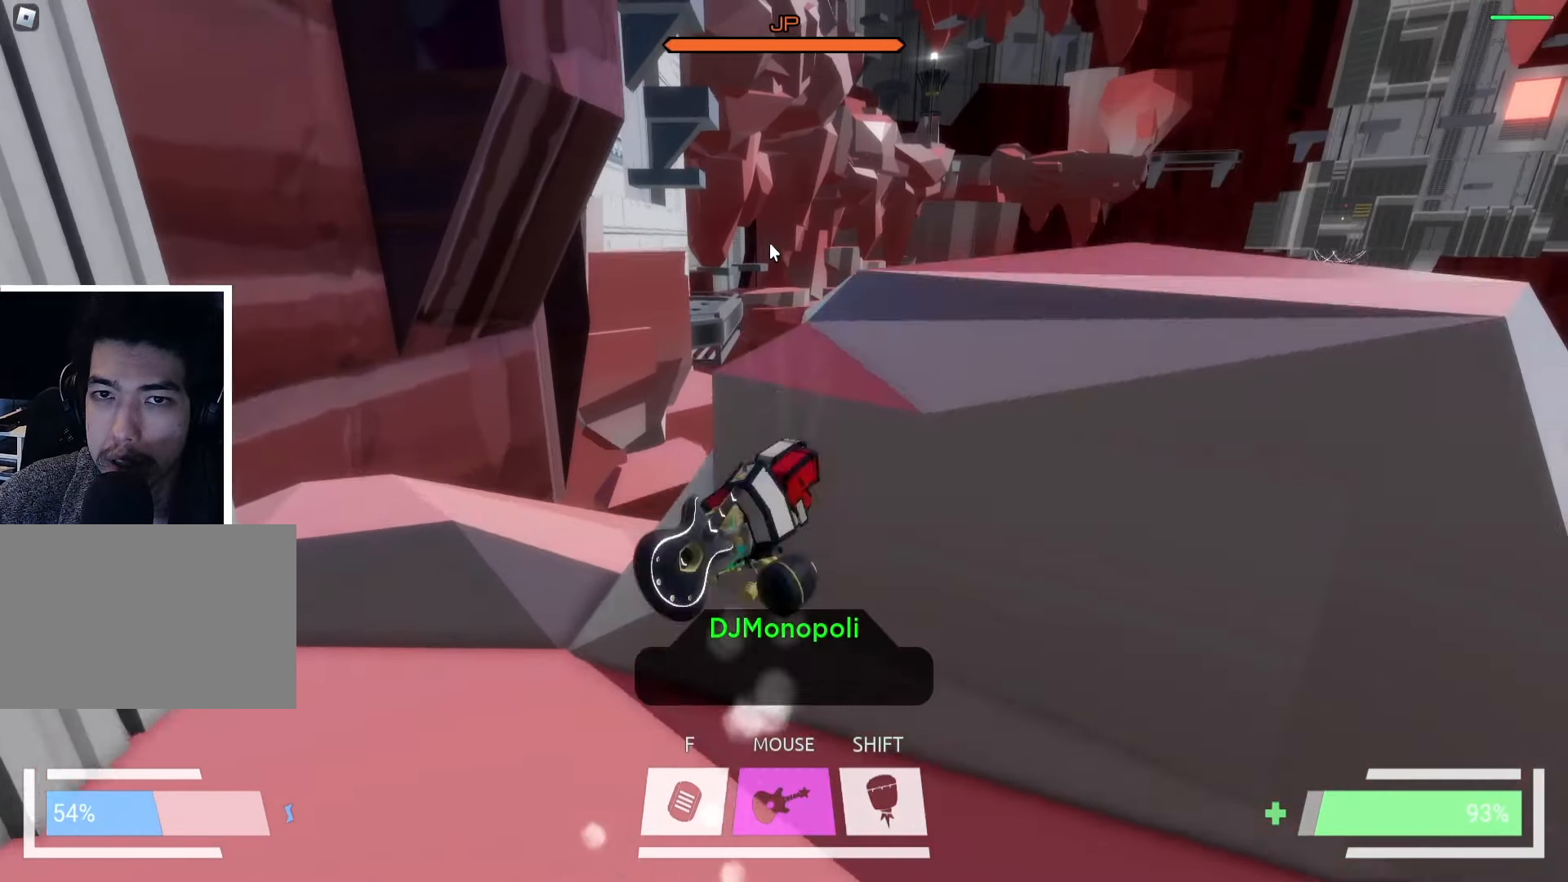
{"keys": ["d", "w"], "events": [[50, "space", "up"], [350, "space", "down"], [483, "space", "up"]]}
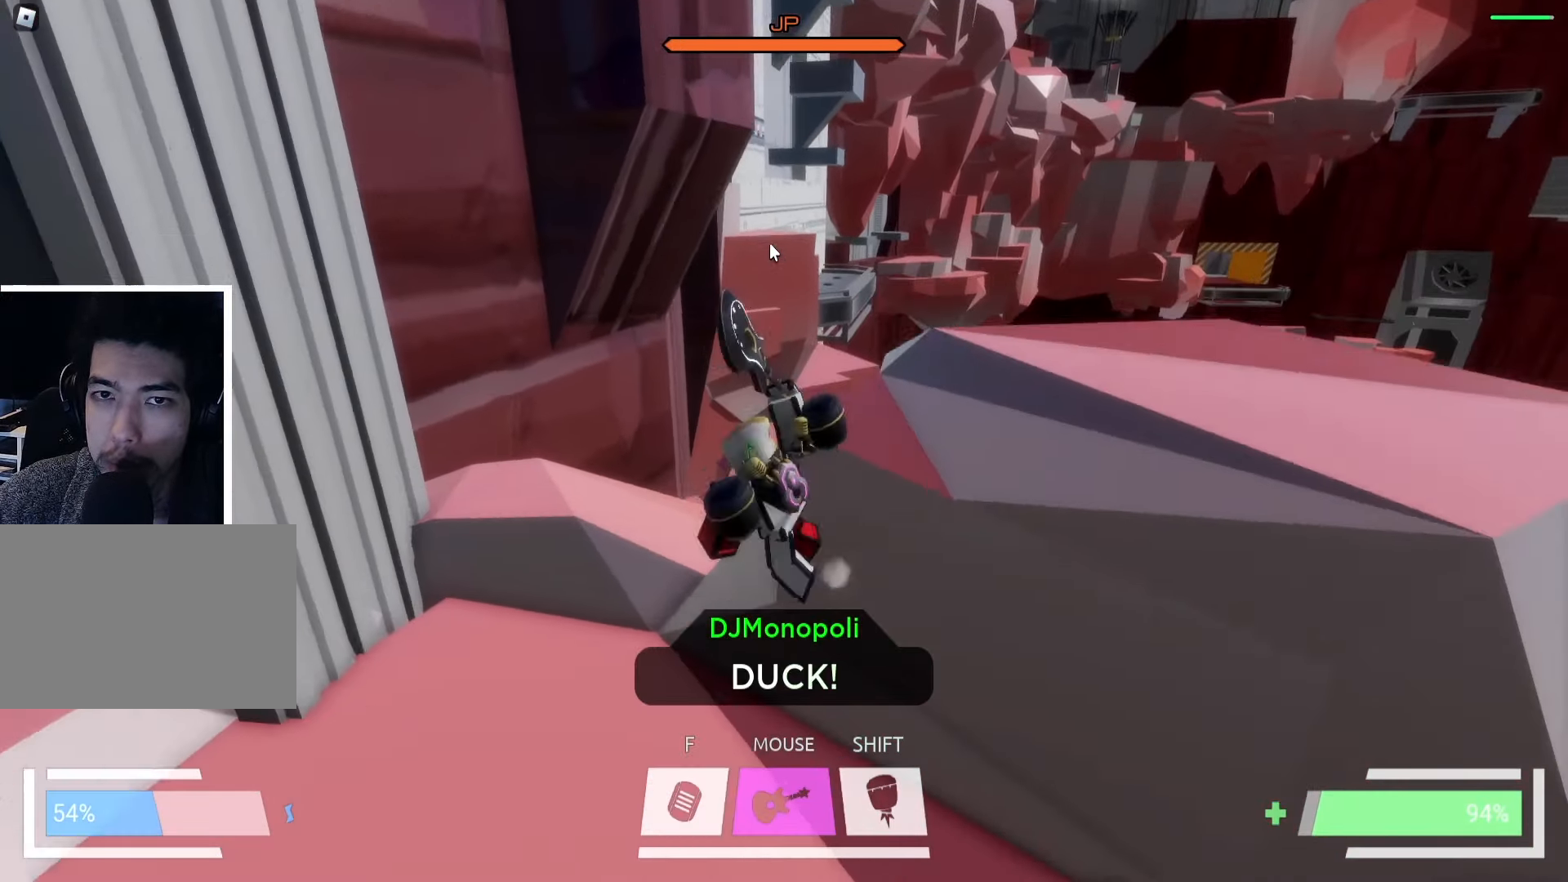
{"keys": ["d"], "events": [[67, "space", "down"], [167, "space", "up"], [350, "ctrl", "down"], [450, "ctrl", "up"], [483, "w", "up"]]}
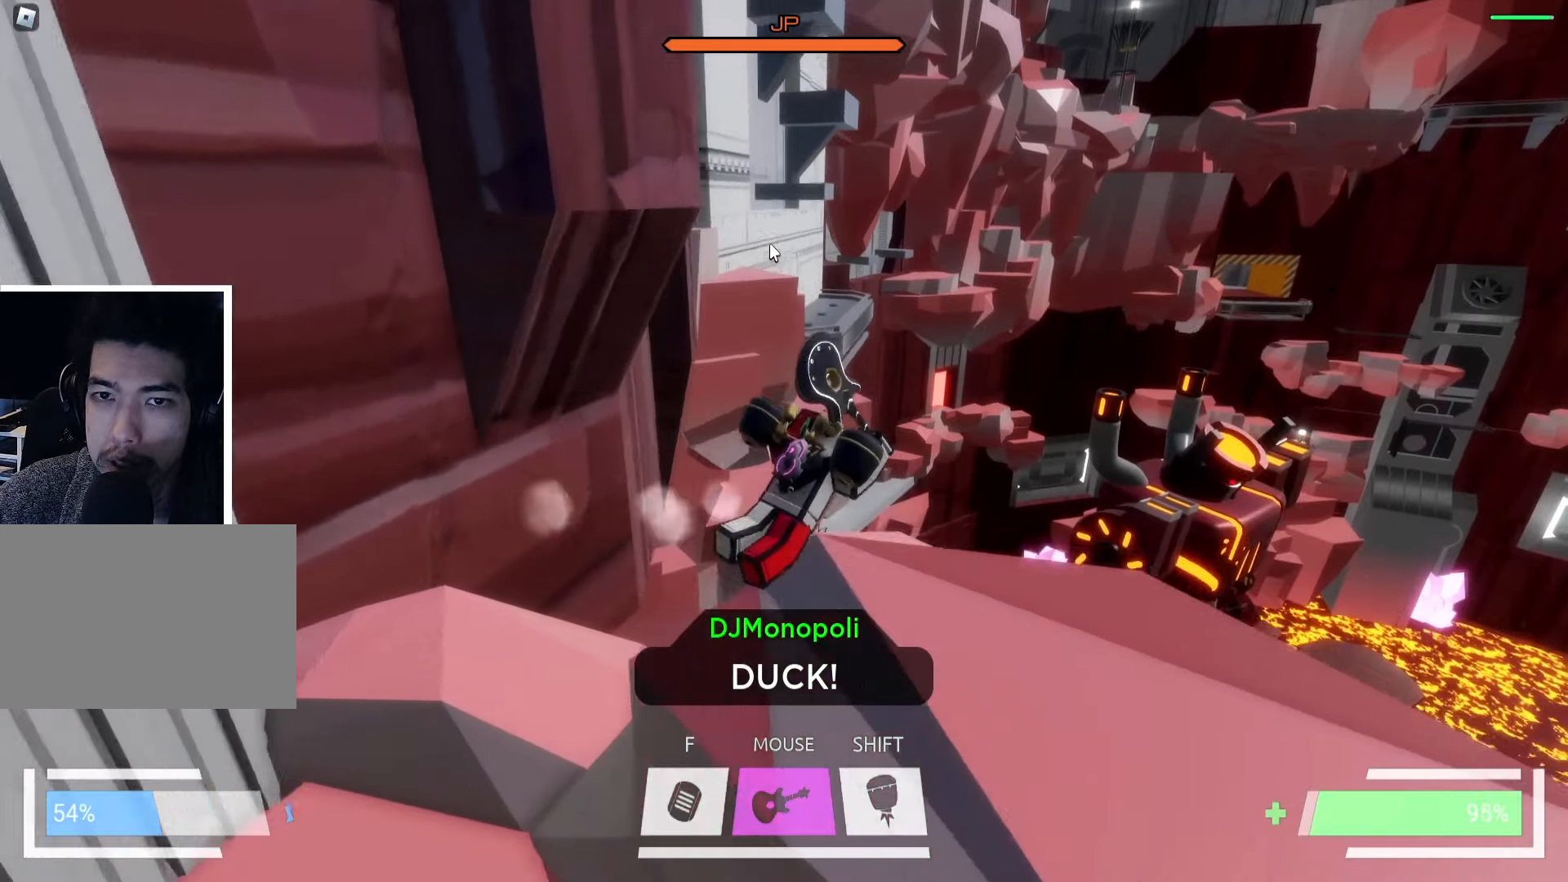
{"keys": [], "events": [[50, "a", "down"], [50, "d", "up"], [50, "s", "down"], [200, "a", "up"], [217, "d", "down"], [217, "s", "up"], [300, "s", "down"], [333, "d", "up"], [350, "s", "up"]]}
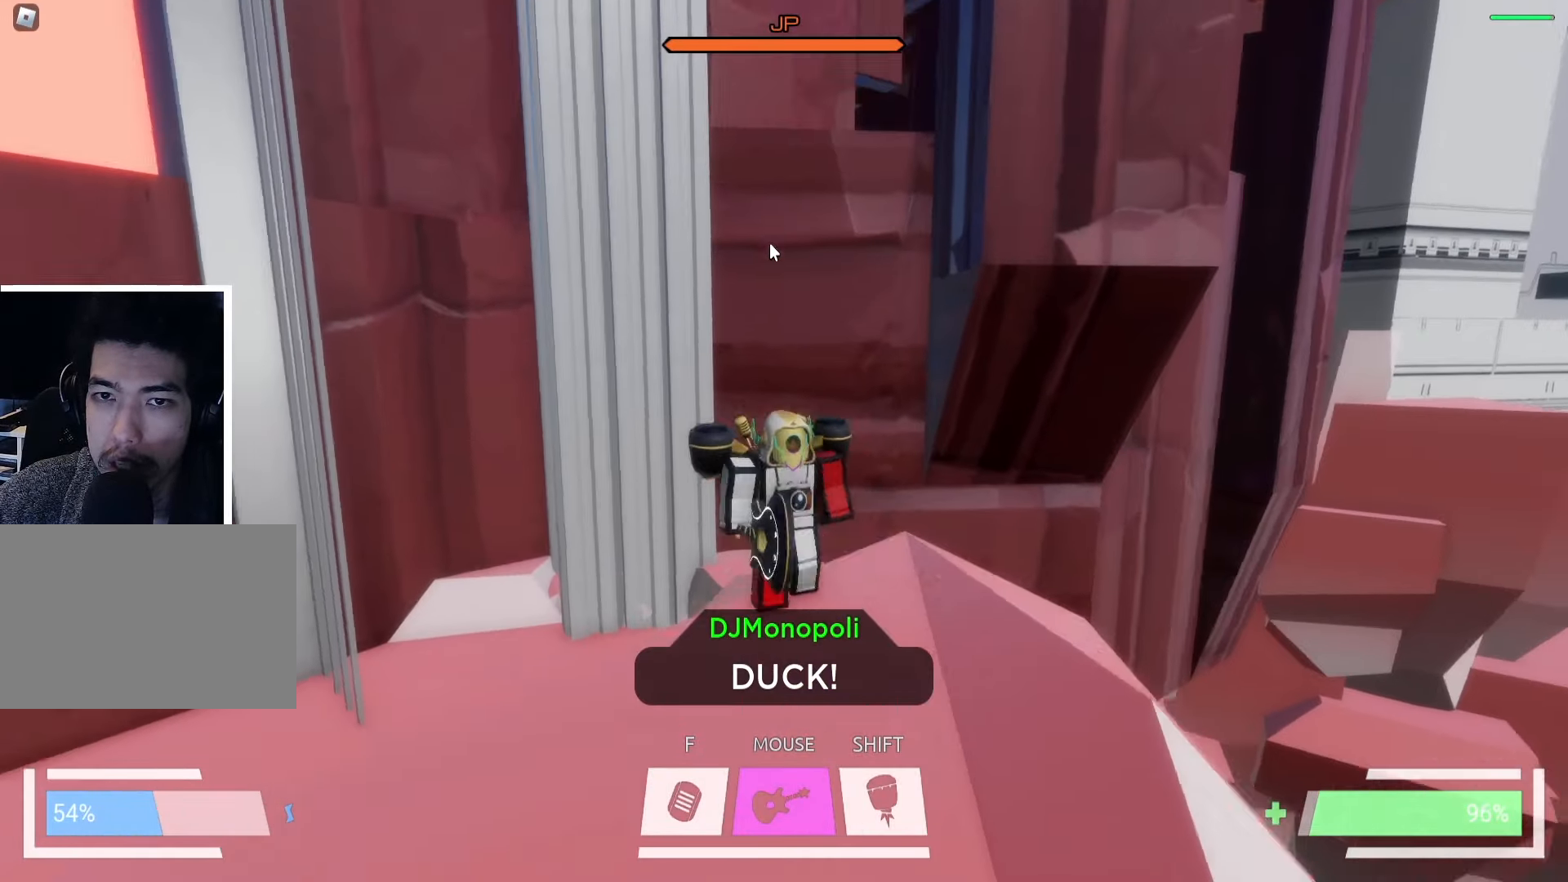
{"keys": [], "events": [[67, "d", "down"], [67, "w", "down"], [300, "d", "up"], [300, "w", "up"]]}
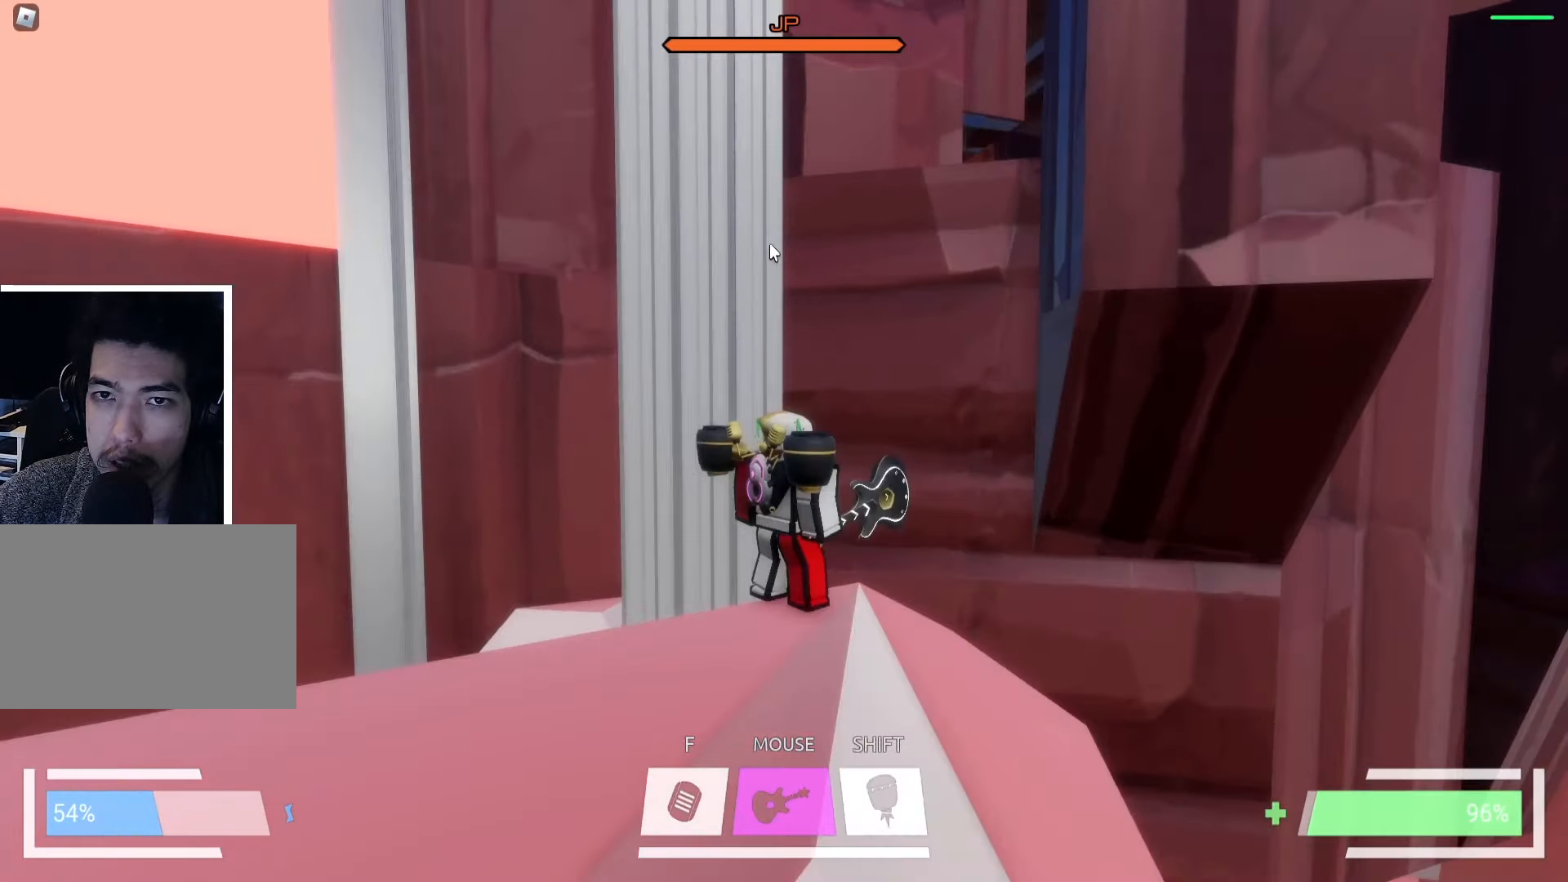
{"keys": ["w"], "events": [[150, "w", "down"]]}
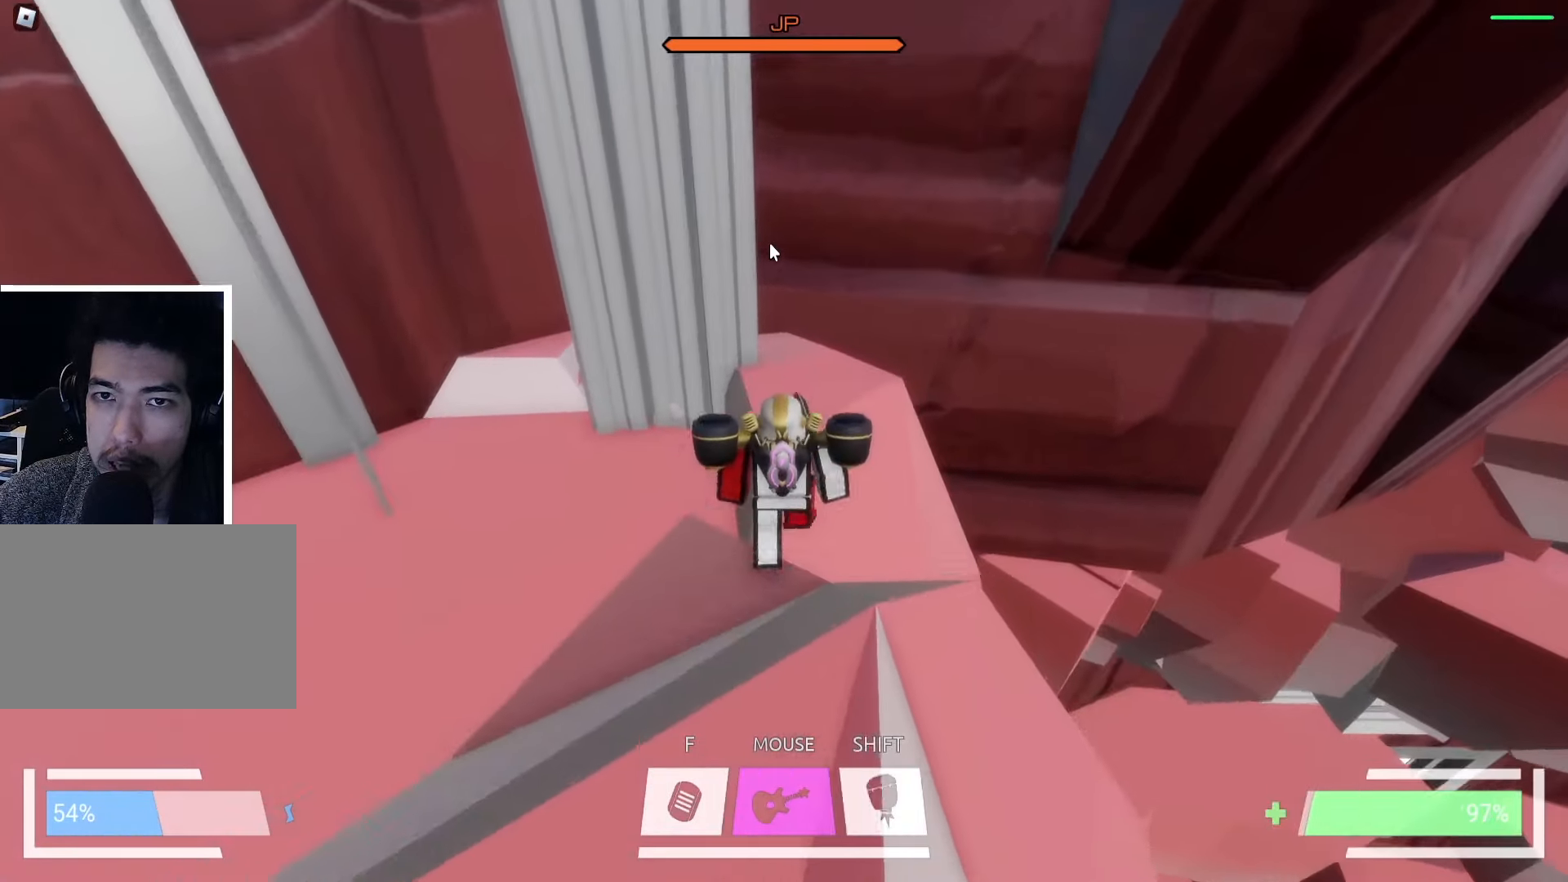
{"keys": ["w"], "events": [[33, "space", "down"], [134, "space", "up"]]}
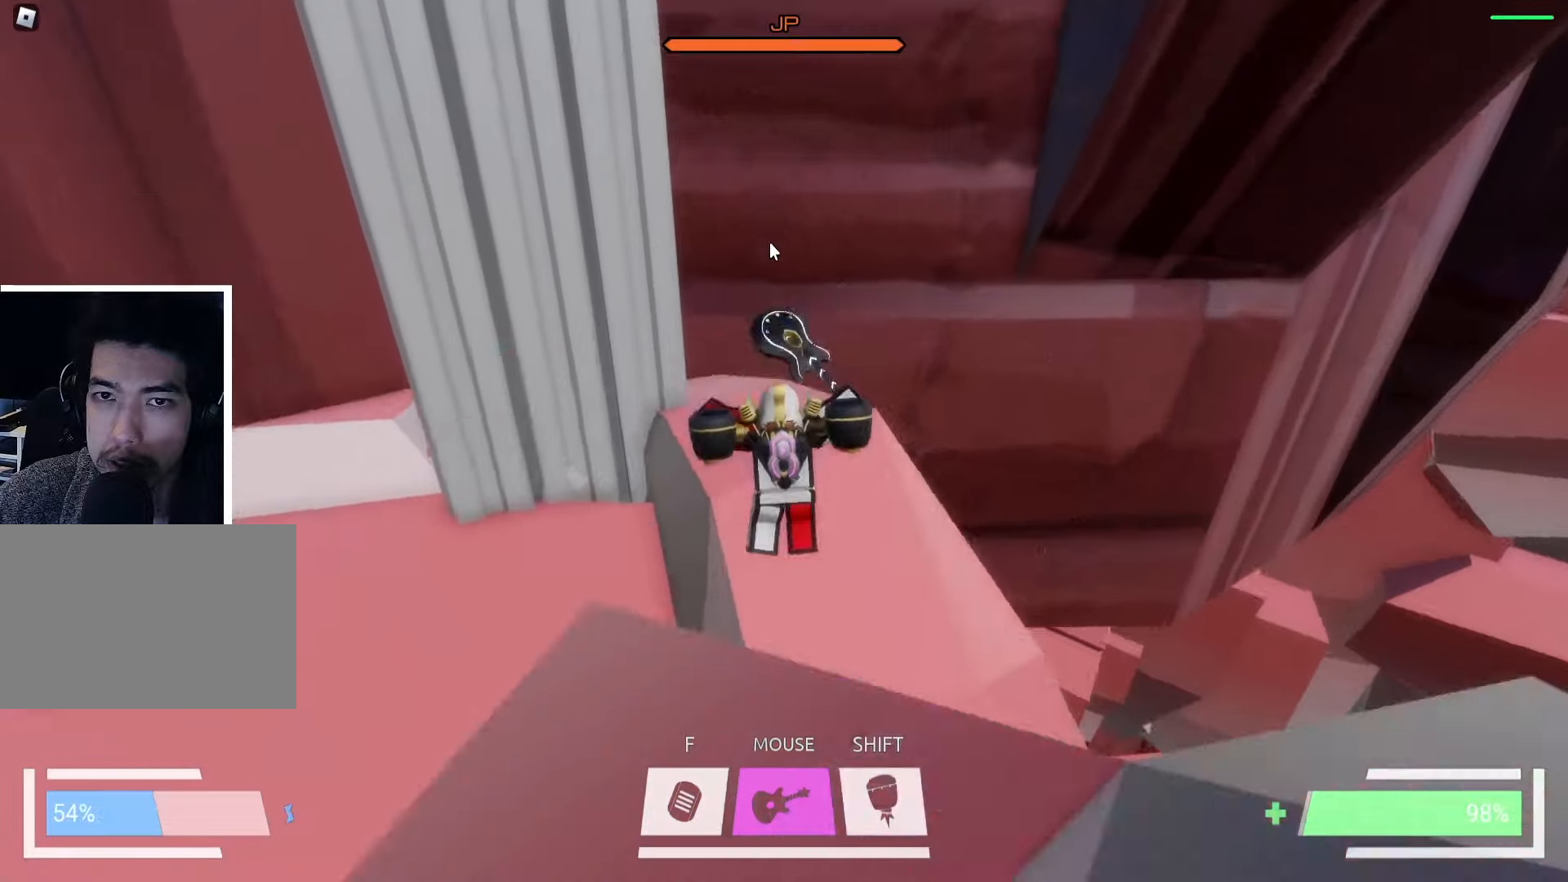
{"keys": ["w"], "events": []}
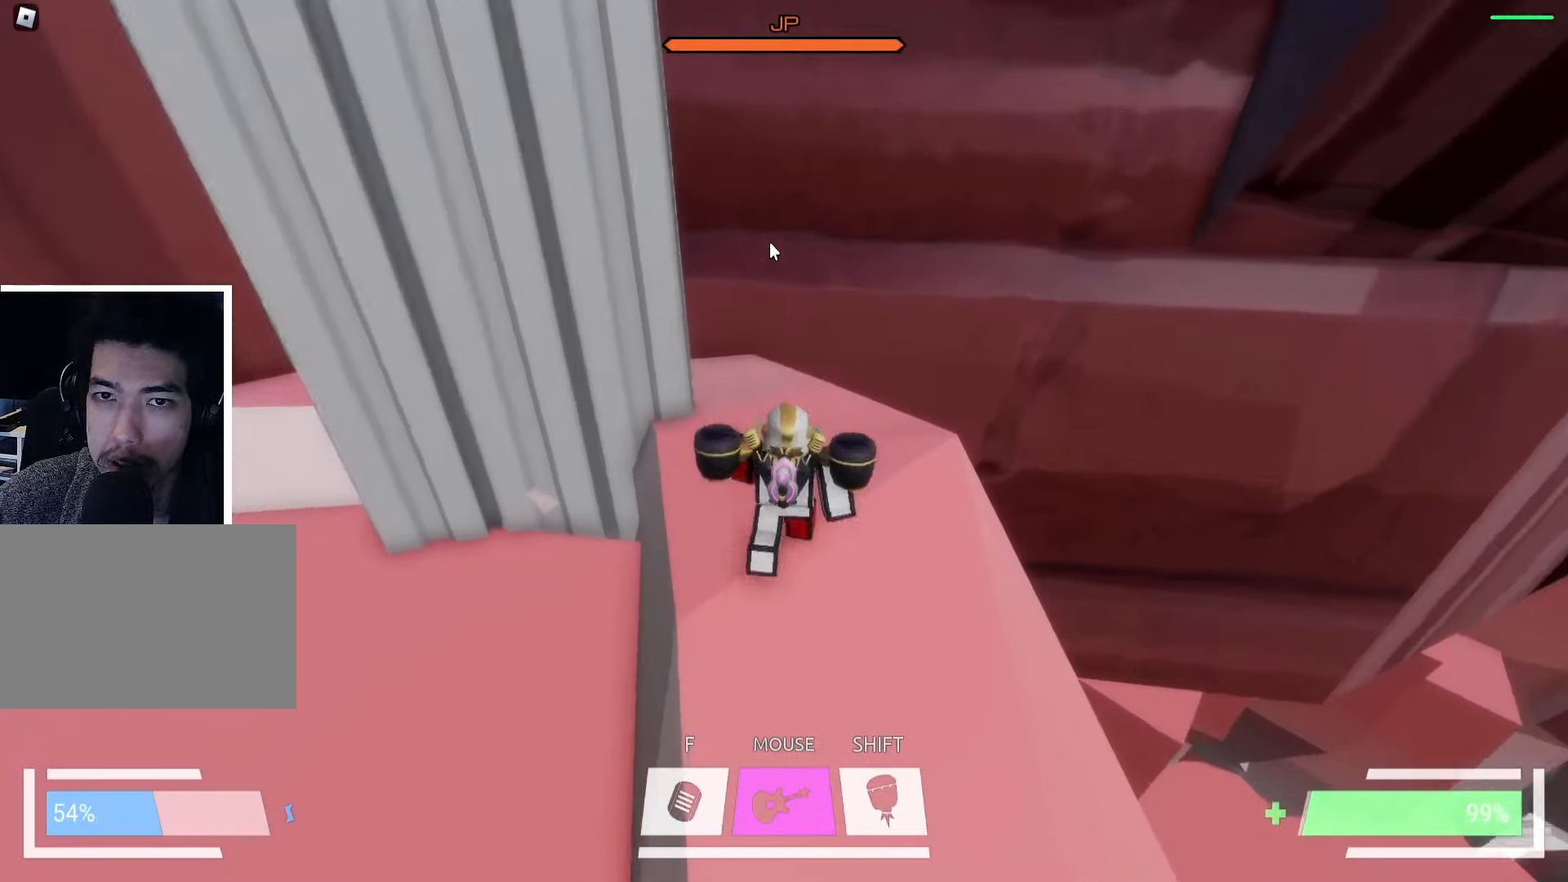
{"keys": ["space", "w"], "events": [[250, "space", "down"], [350, "space", "up"], [434, "space", "down"]]}
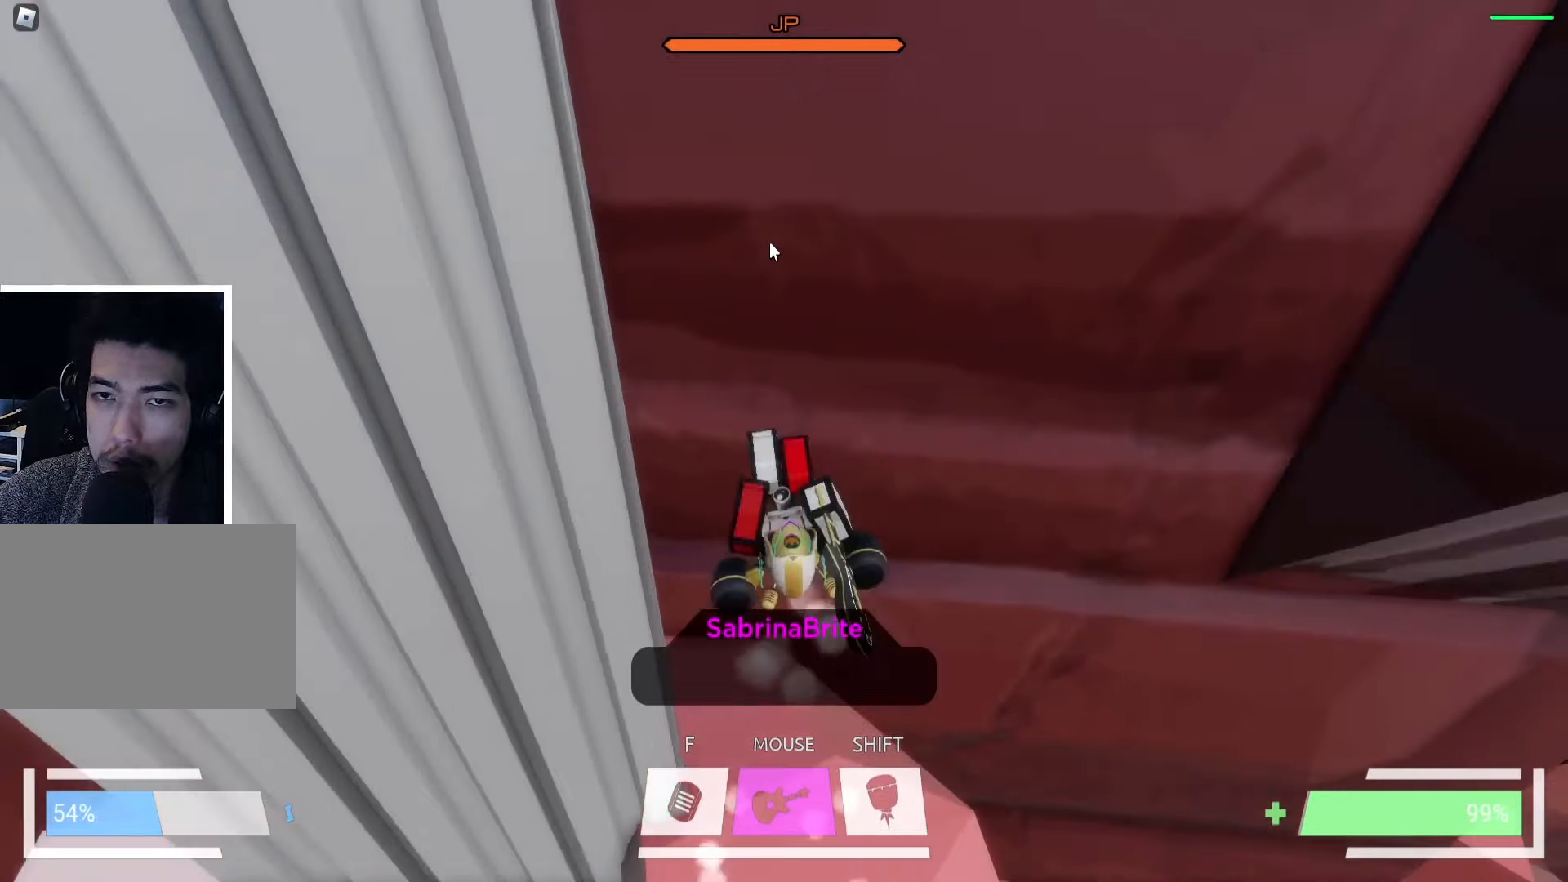
{"keys": [], "events": [[84, "space", "up"], [250, "space", "down"], [367, "space", "up"], [500, "w", "up"]]}
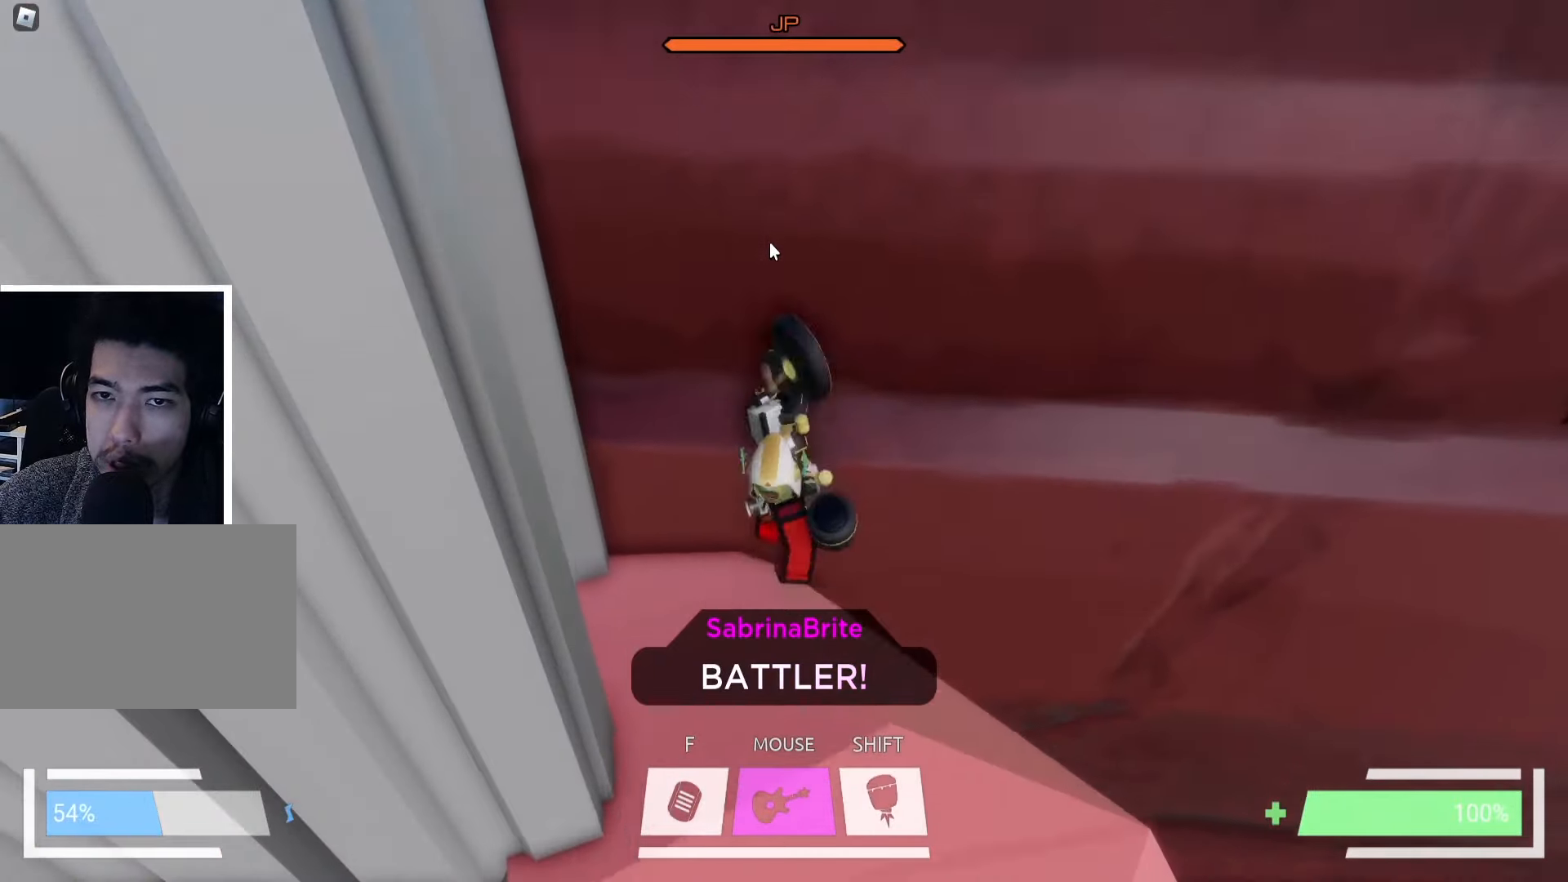
{"keys": ["space", "w"], "events": [[67, "s", "down"], [250, "s", "up"], [267, "space", "down"], [334, "w", "down"], [367, "space", "up"], [434, "space", "down"]]}
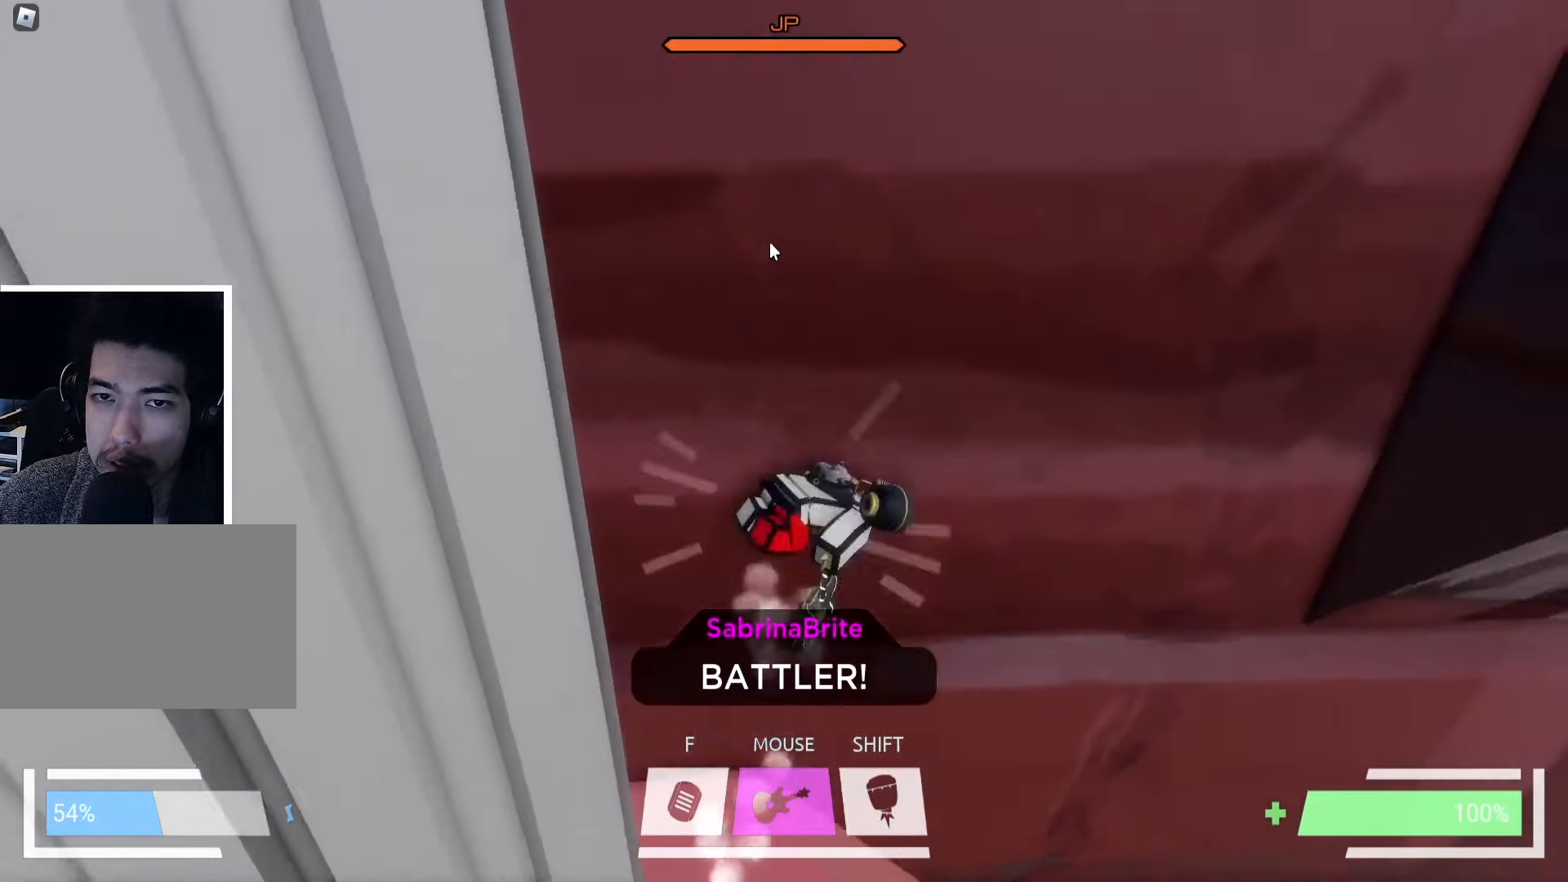
{"keys": ["space", "w"], "events": [[67, "space", "up"], [234, "space", "down"], [350, "space", "up"], [484, "space", "down"]]}
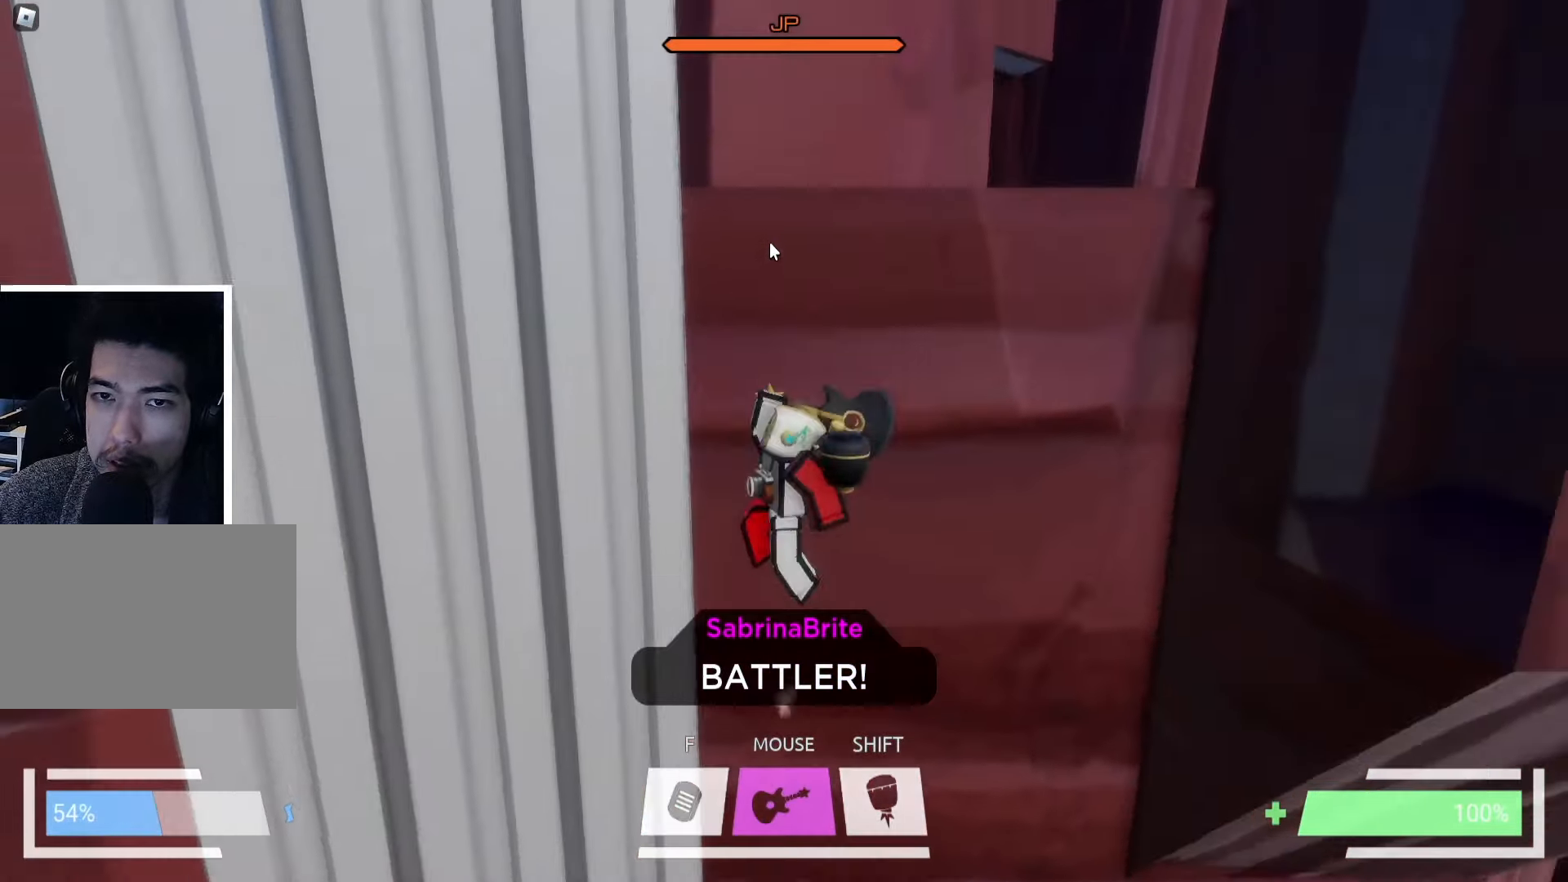
{"keys": ["d", "w"], "events": [[67, "space", "up"], [117, "ctrl", "down"], [300, "ctrl", "up"], [384, "d", "down"]]}
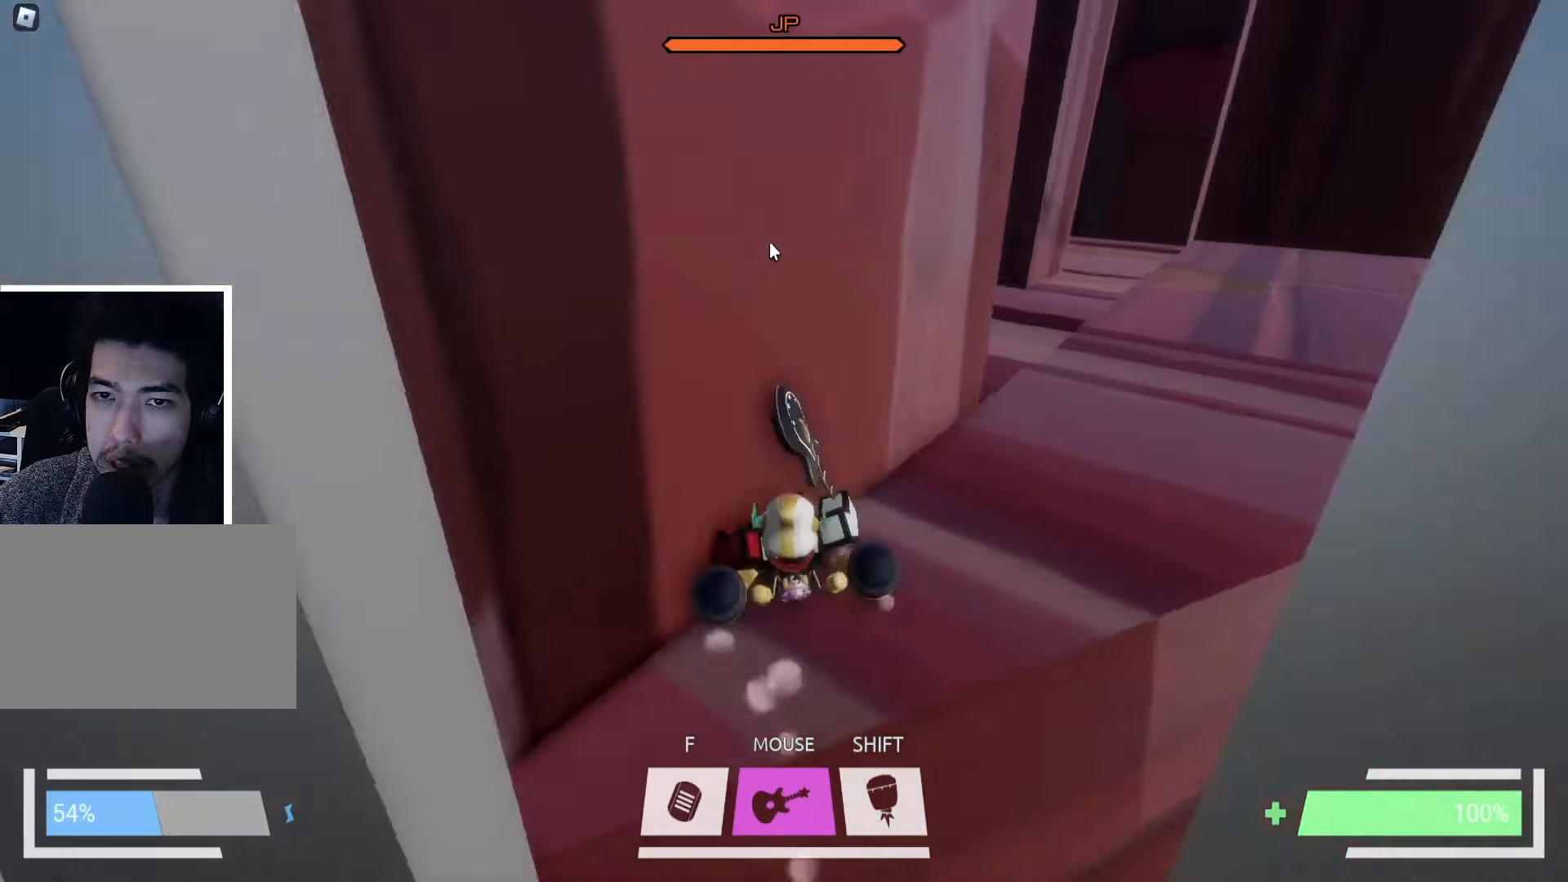
{"keys": ["ctrl", "w"], "events": [[200, "ctrl", "down"], [200, "d", "up"], [317, "d", "down"], [484, "d", "up"]]}
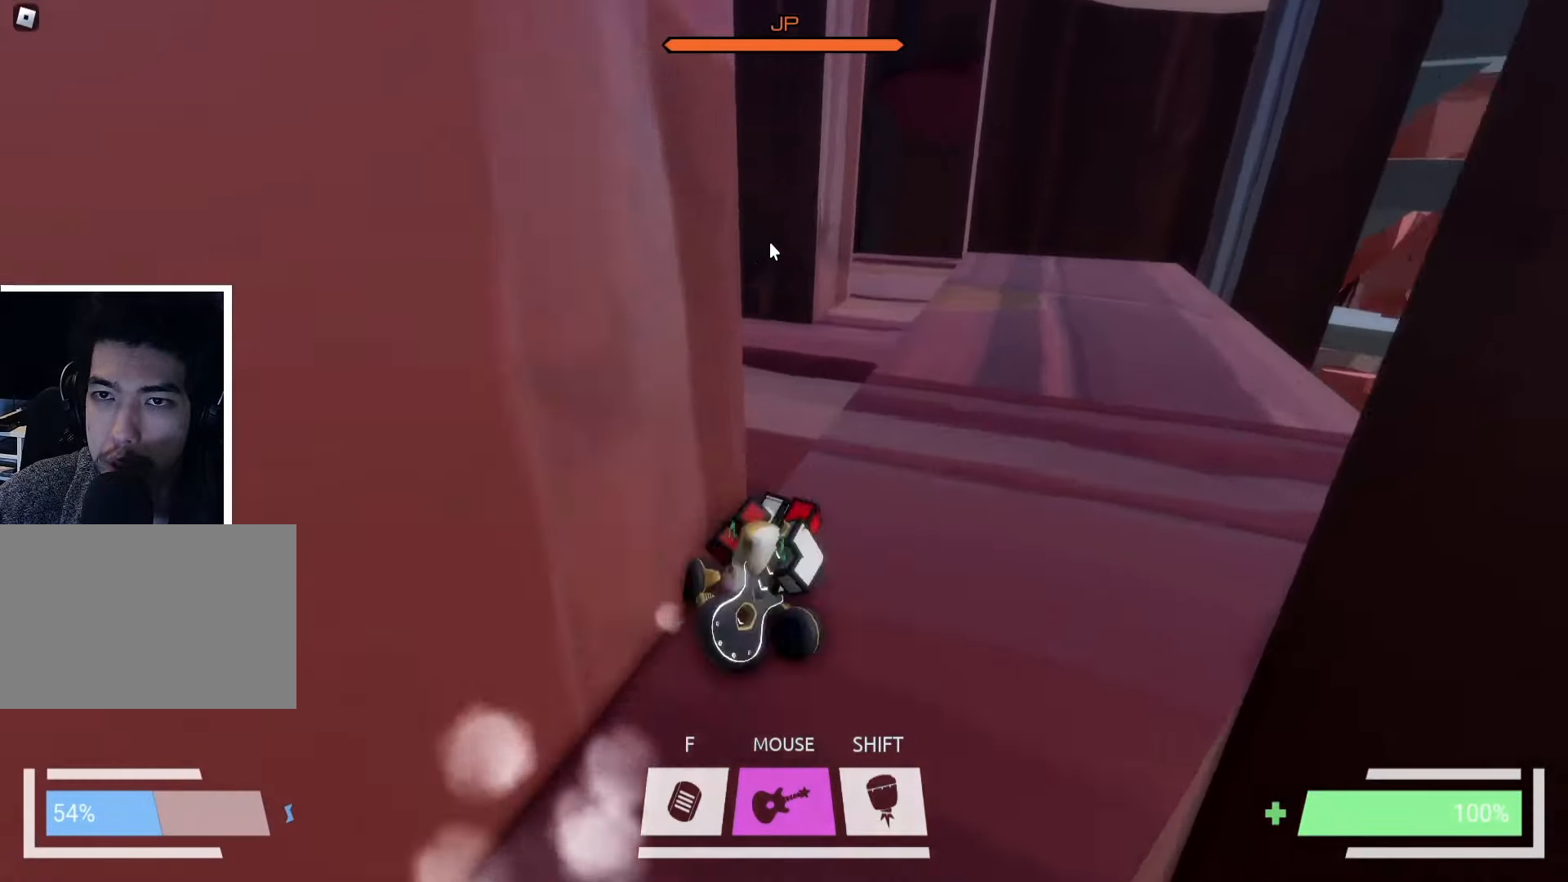
{"keys": ["a", "w"], "events": [[67, "a", "down"], [500, "ctrl", "up"]]}
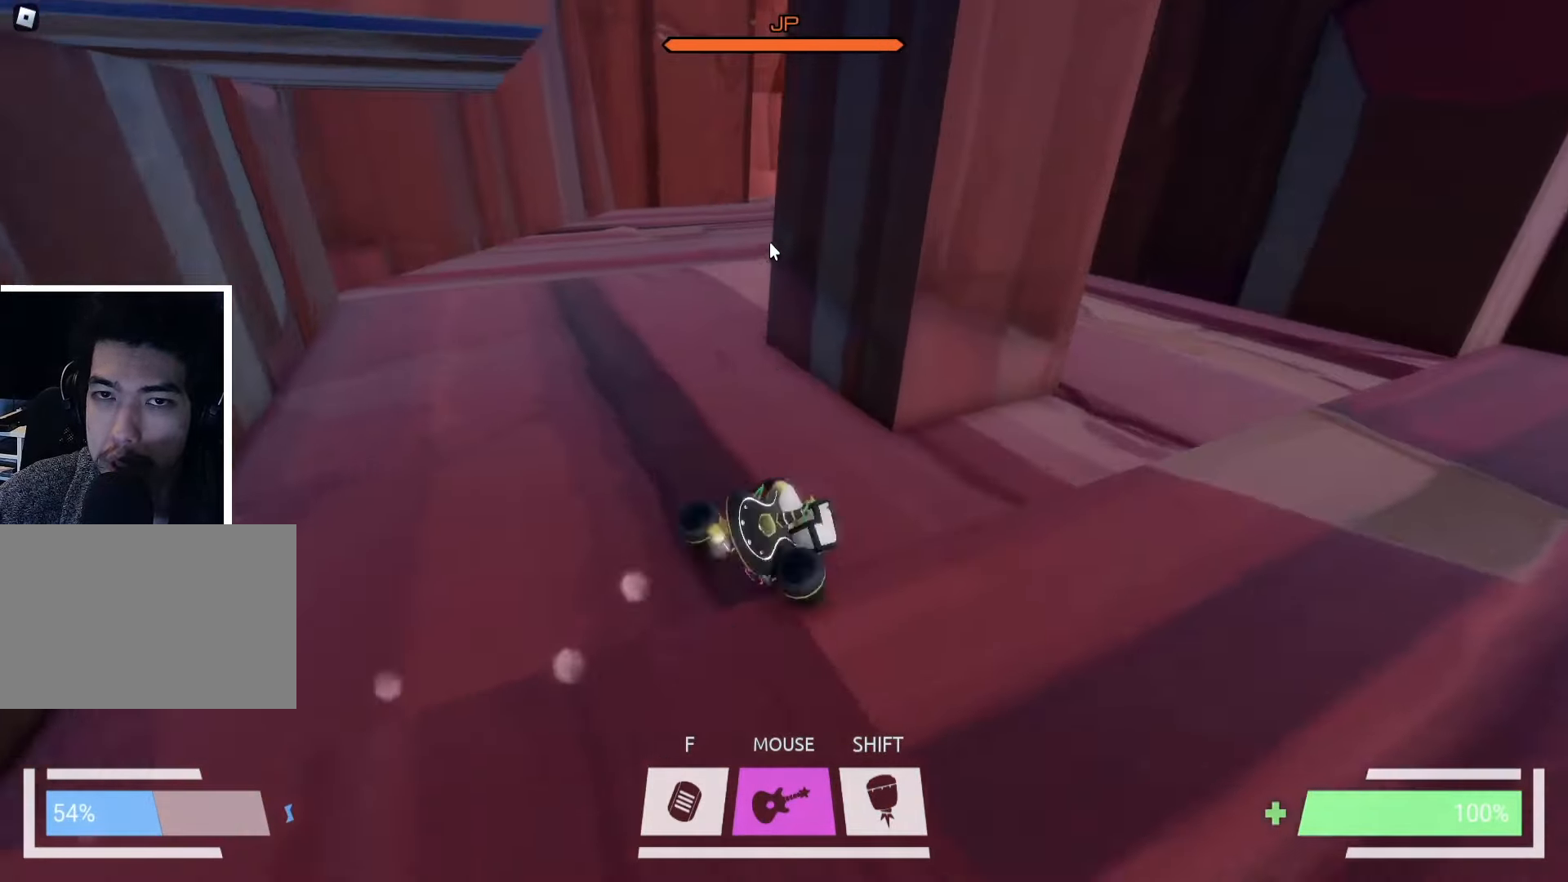
{"keys": ["ctrl", "w"], "events": [[267, "a", "up"], [350, "ctrl", "down"]]}
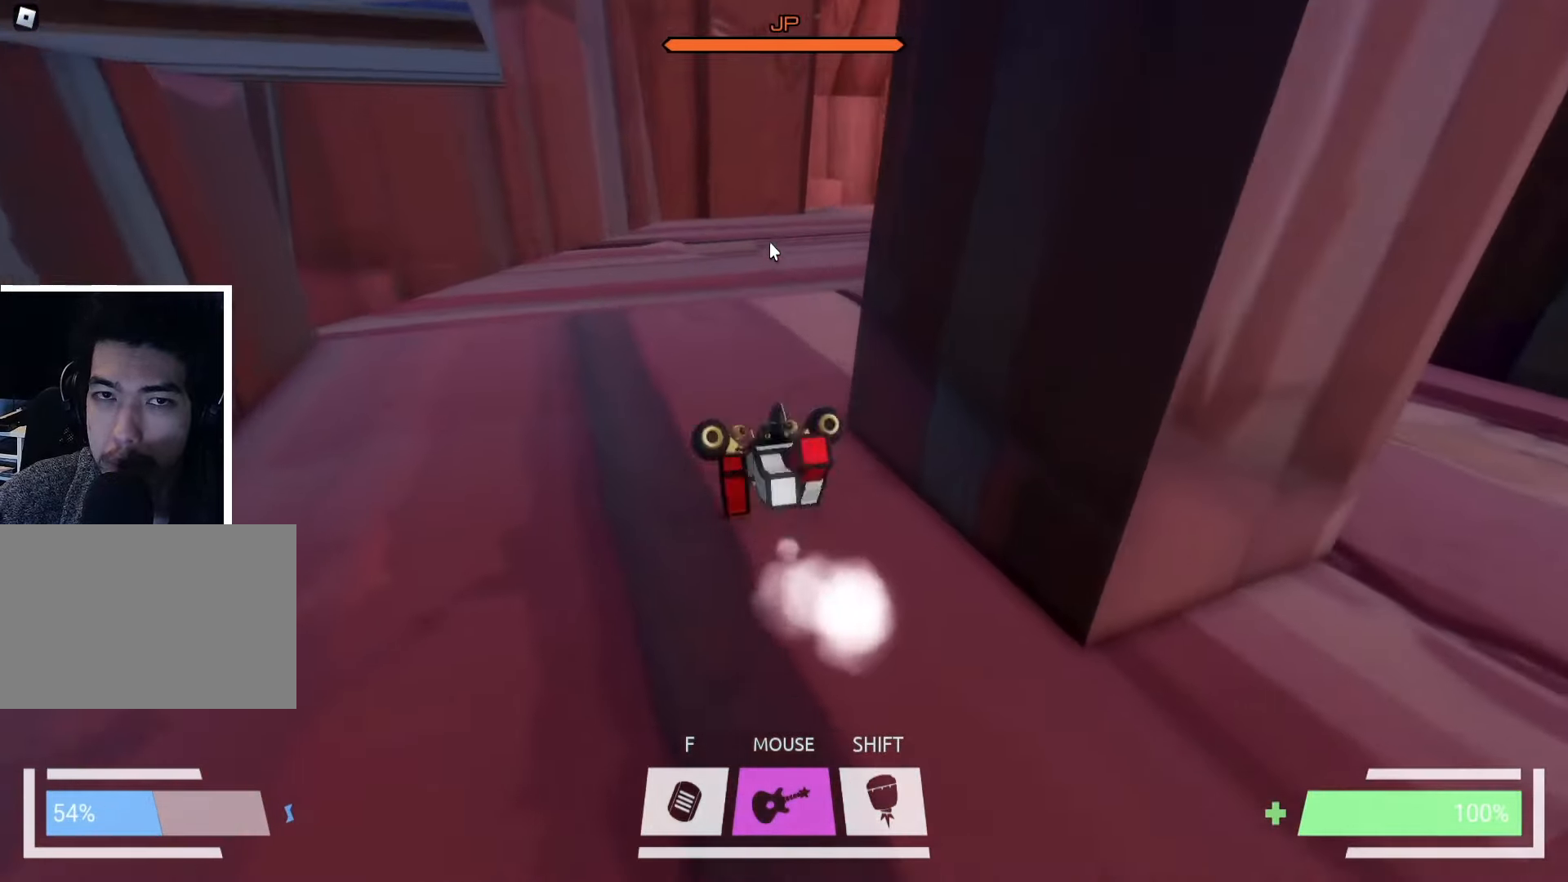
{"keys": ["ctrl", "w"], "events": [[50, "d", "down"], [200, "d", "up"]]}
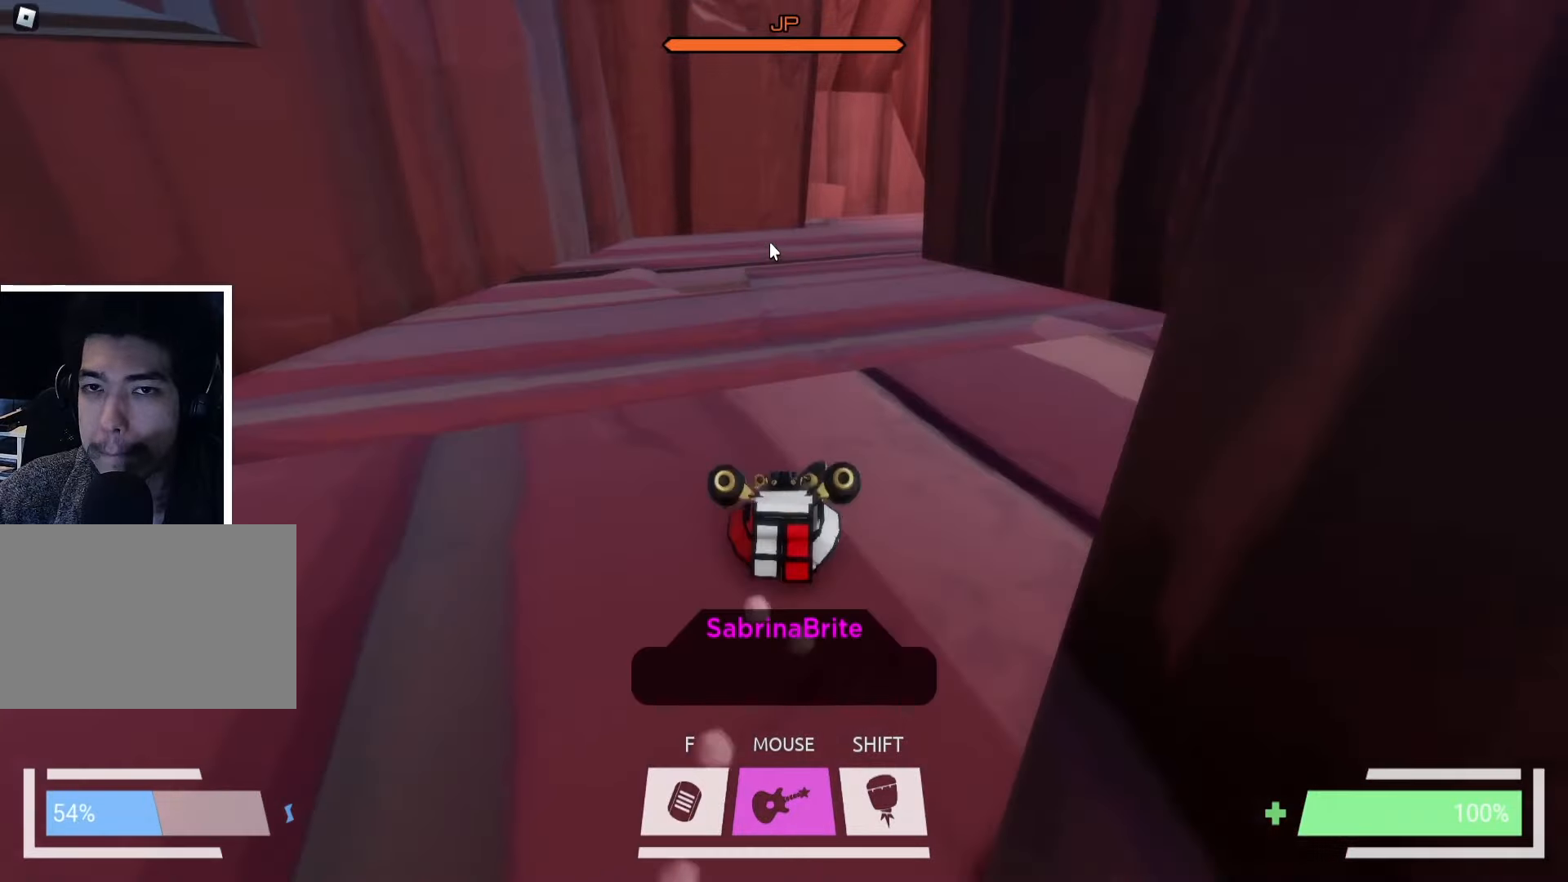
{"keys": ["a", "ctrl", "w"], "events": [[16, "d", "down"], [183, "d", "up"], [416, "a", "down"]]}
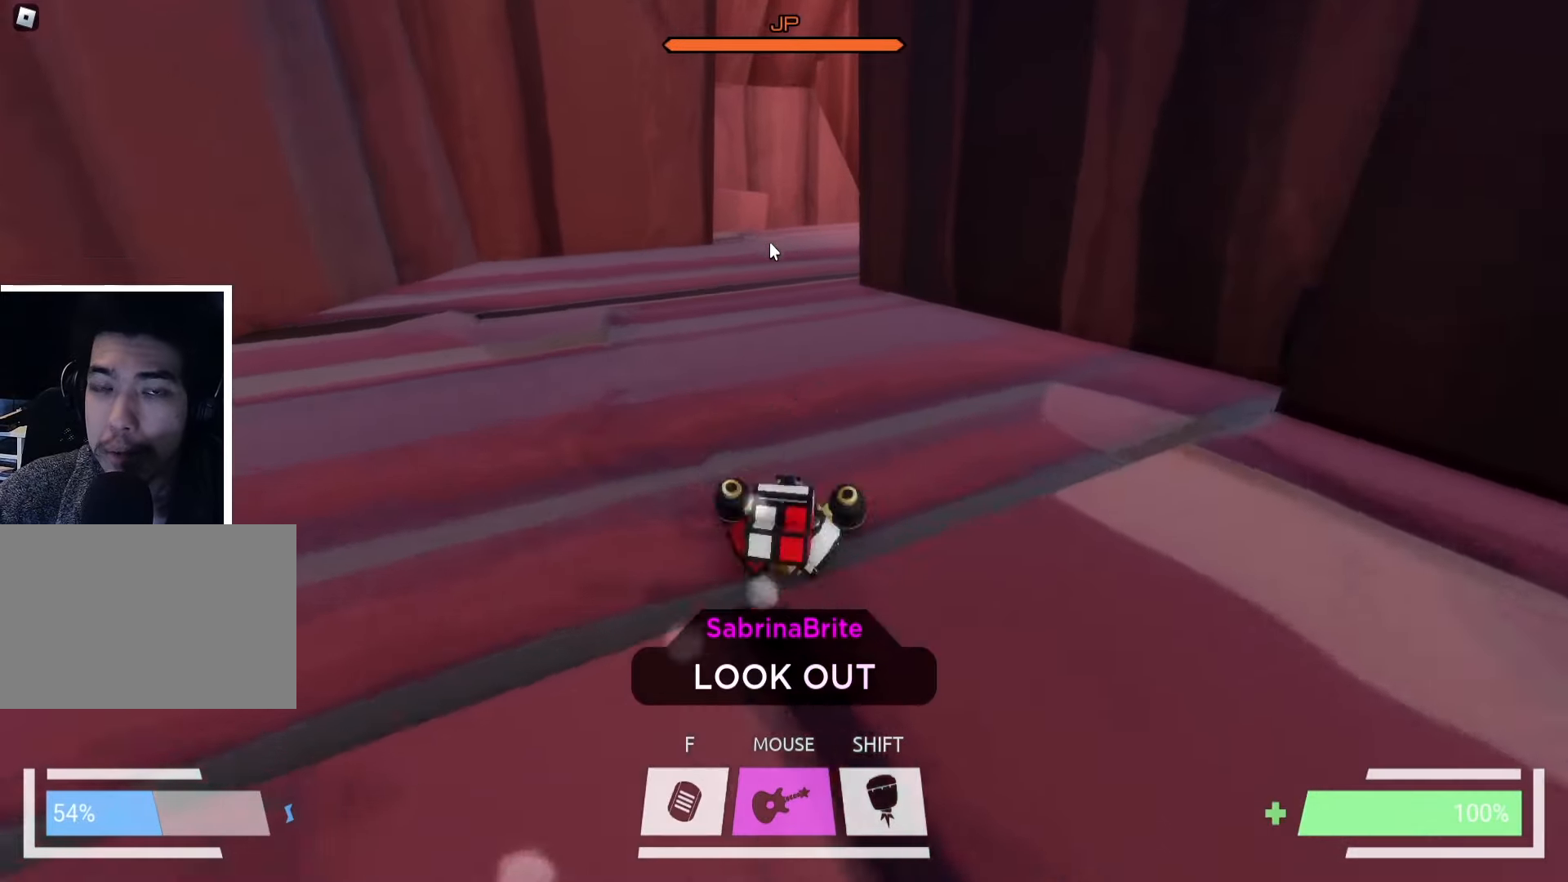
{"keys": ["ctrl", "w"], "events": [[16, "a", "up"], [116, "d", "down"], [216, "d", "up"], [283, "a", "down"], [383, "a", "up"]]}
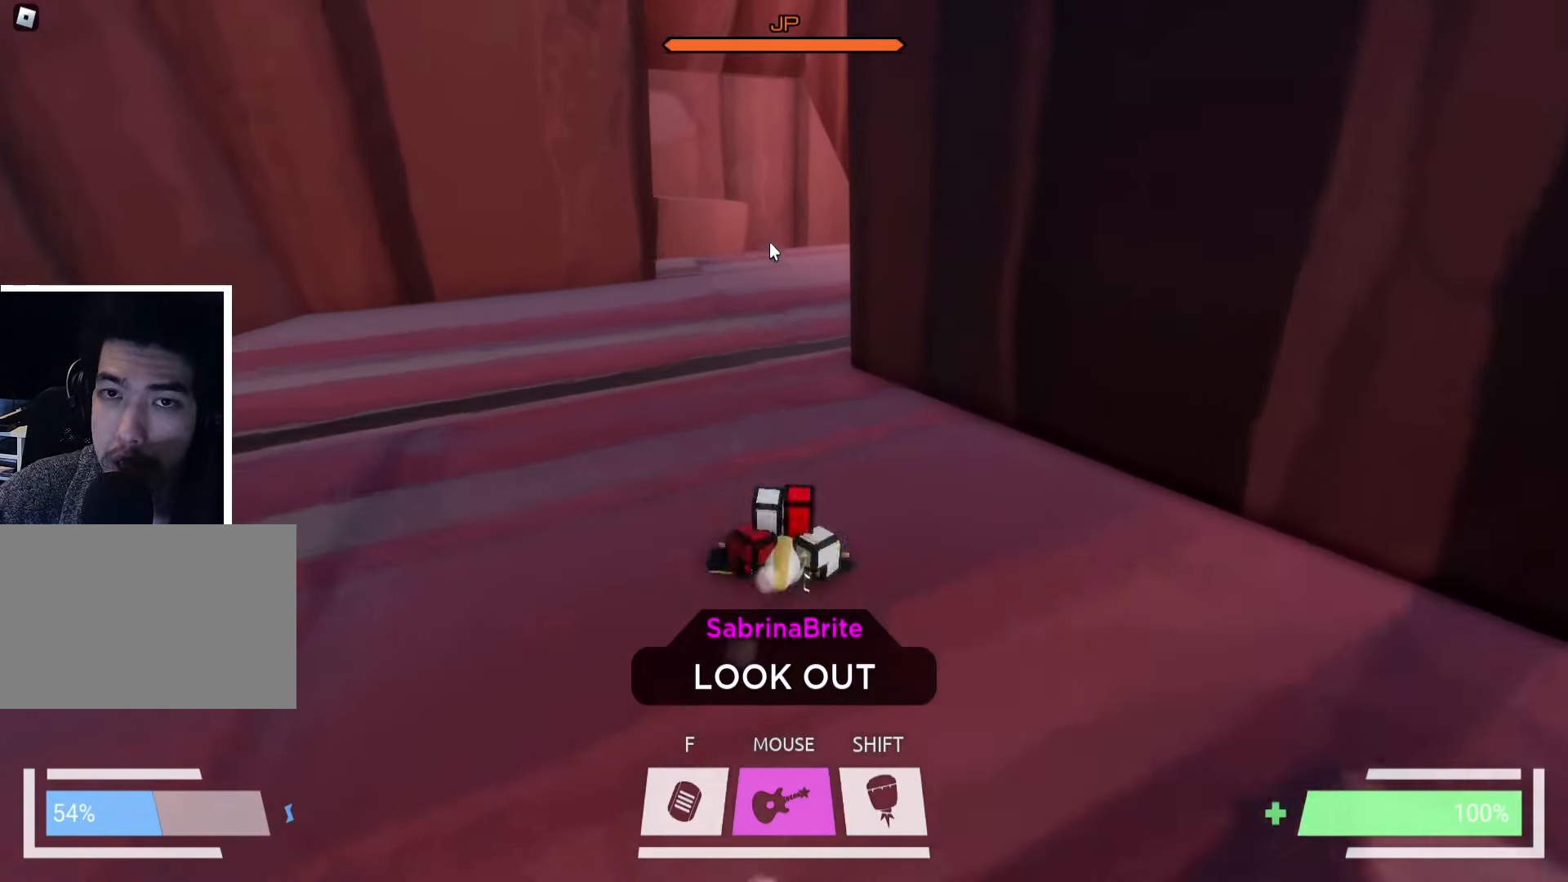
{"keys": ["ctrl", "w"], "events": [[350, "a", "down"], [433, "a", "up"]]}
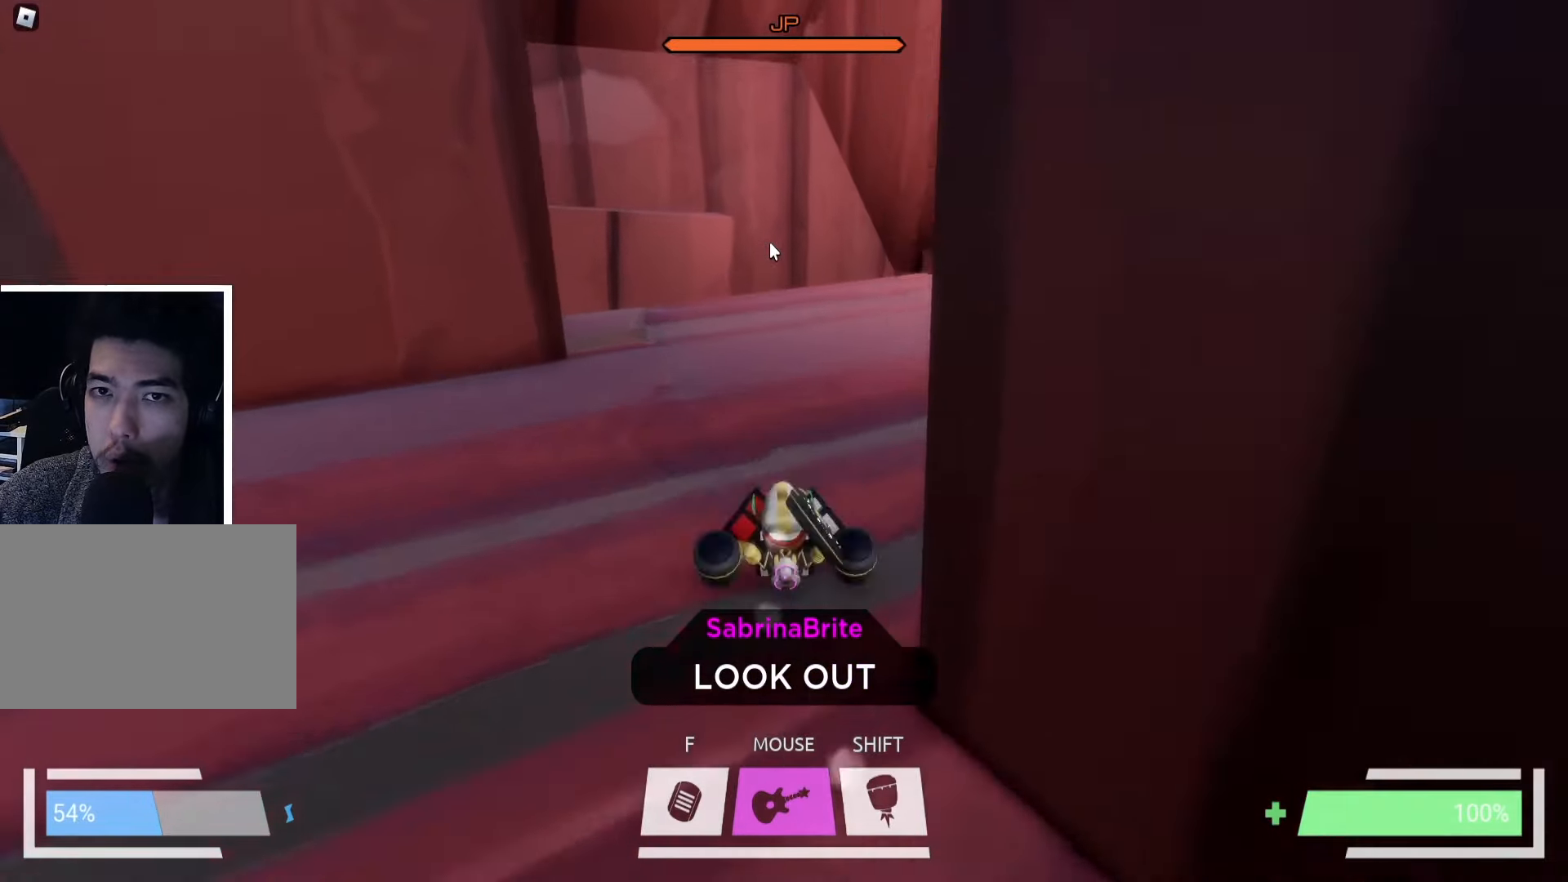
{"keys": ["a", "ctrl", "w"], "events": [[216, "d", "down"], [333, "d", "up"], [416, "a", "down"]]}
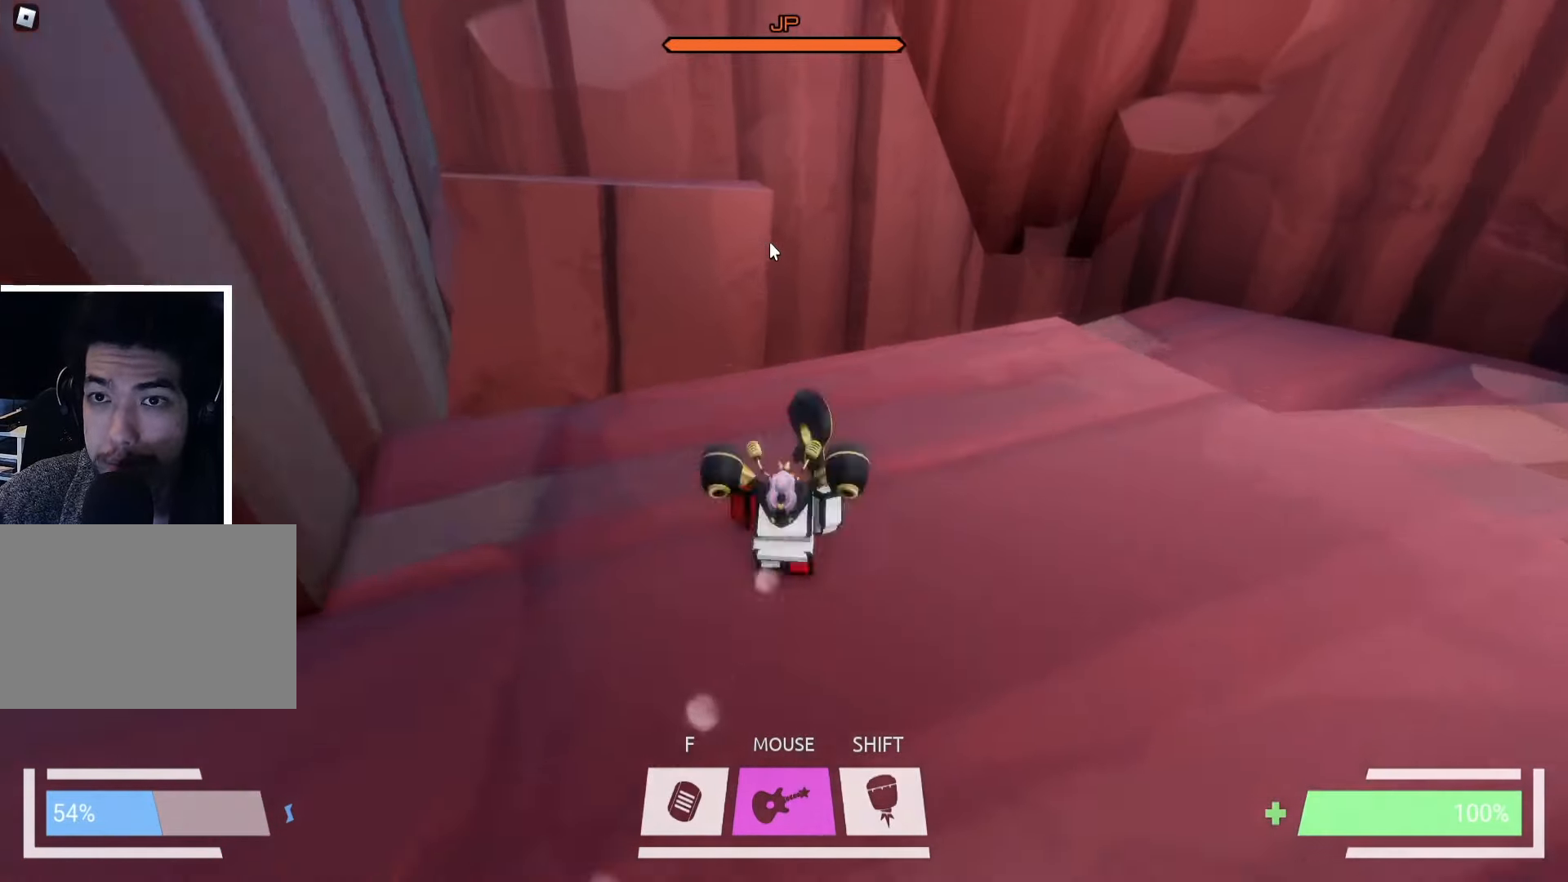
{"keys": ["ctrl", "w"], "events": [[66, "a", "up"]]}
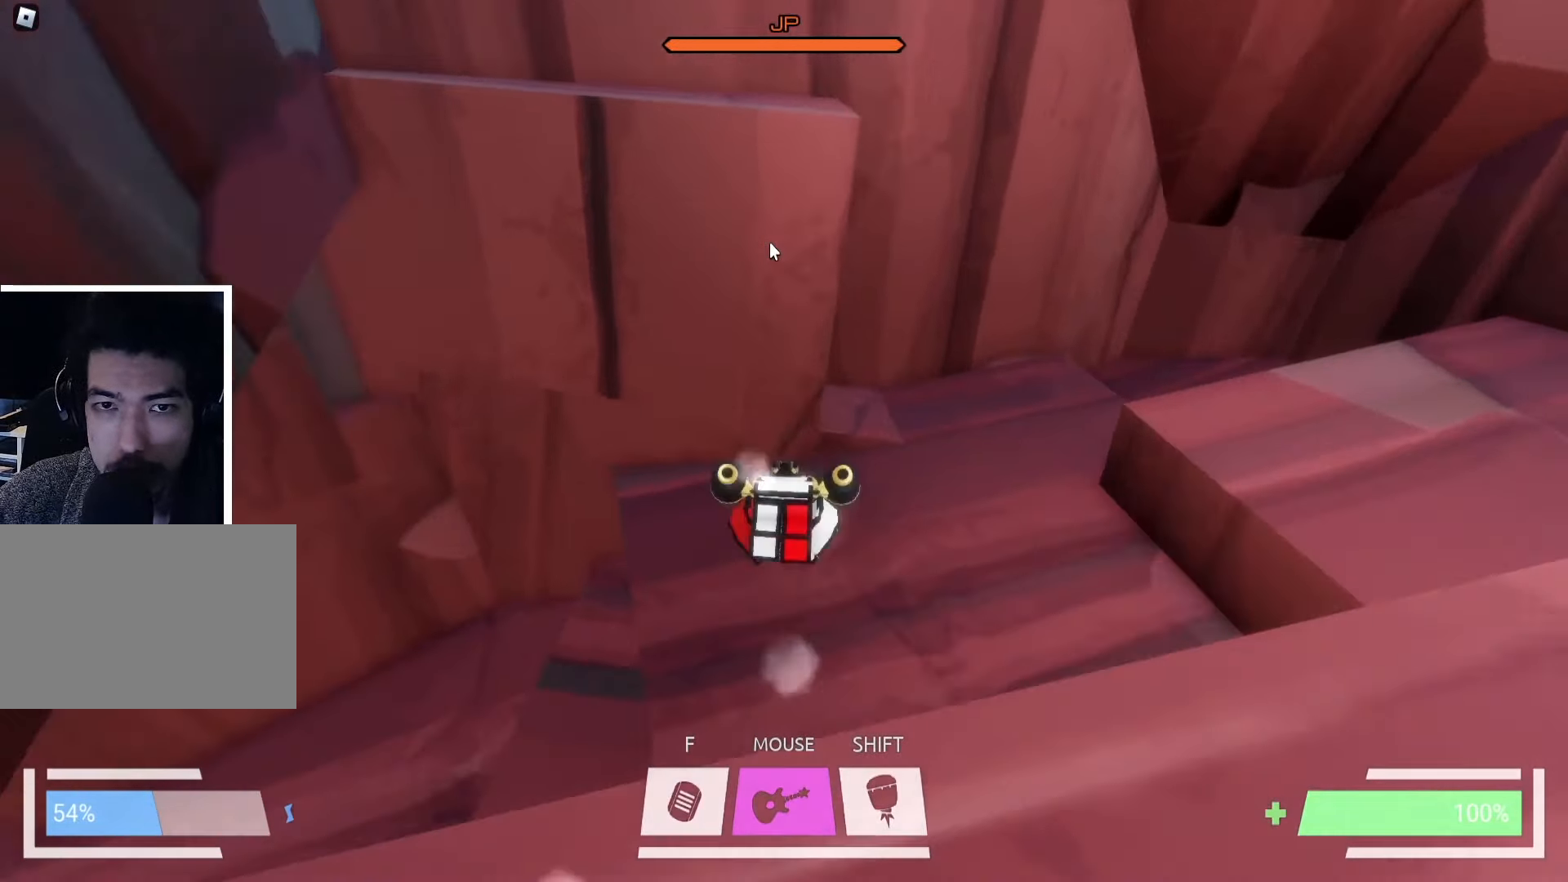
{"keys": ["a", "space", "w"], "events": [[50, "ctrl", "up"], [150, "a", "down"], [250, "a", "up"], [416, "a", "down"], [450, "space", "down"]]}
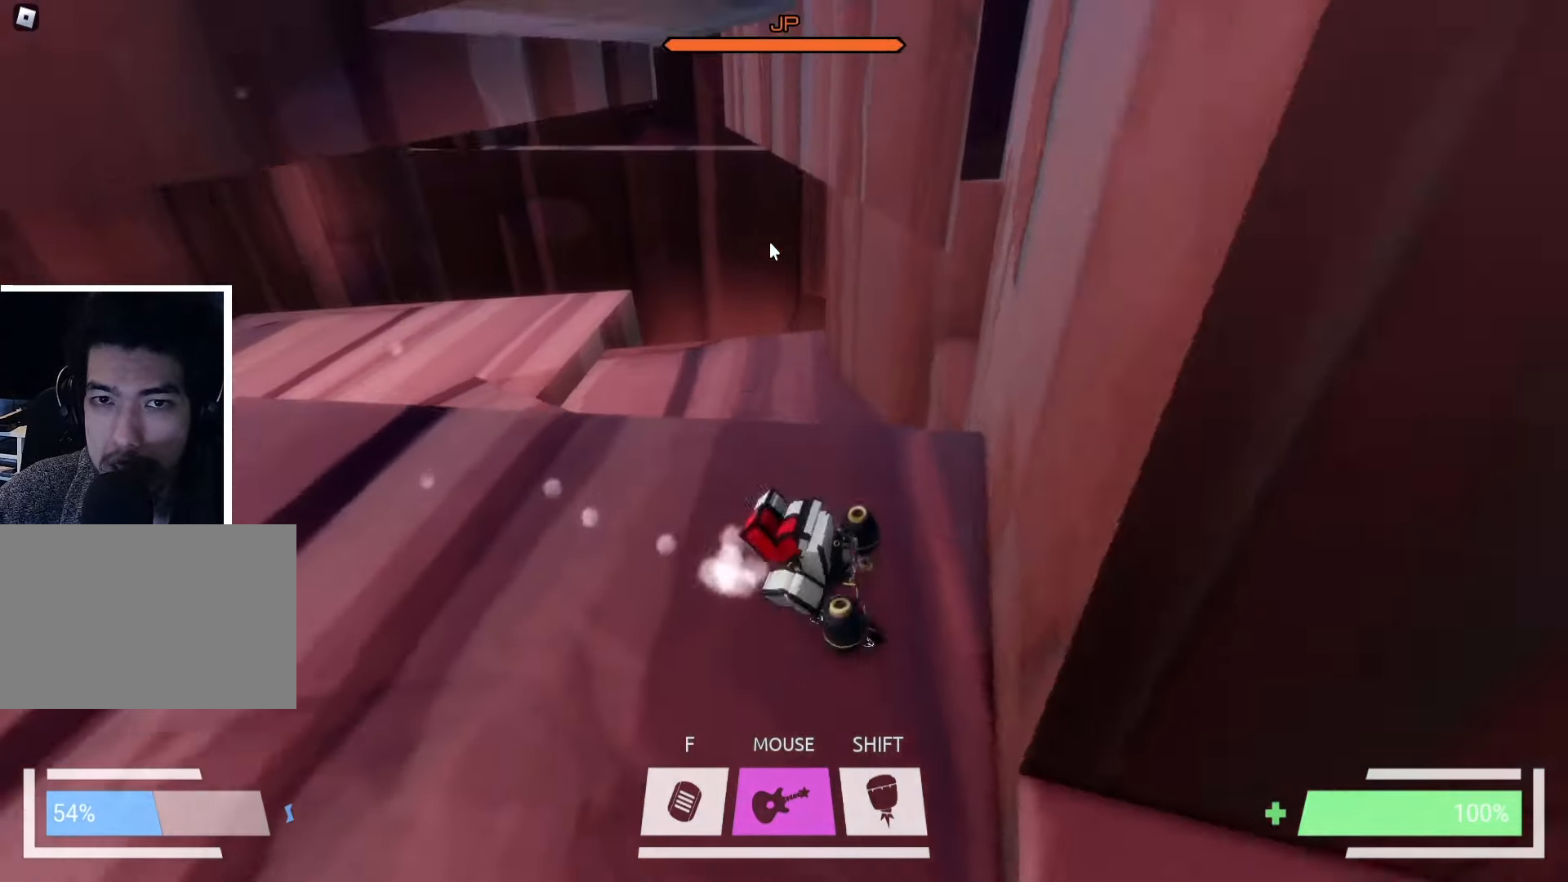
{"keys": ["a", "w"], "events": [[50, "space", "up"], [100, "w", "up"], [383, "w", "down"]]}
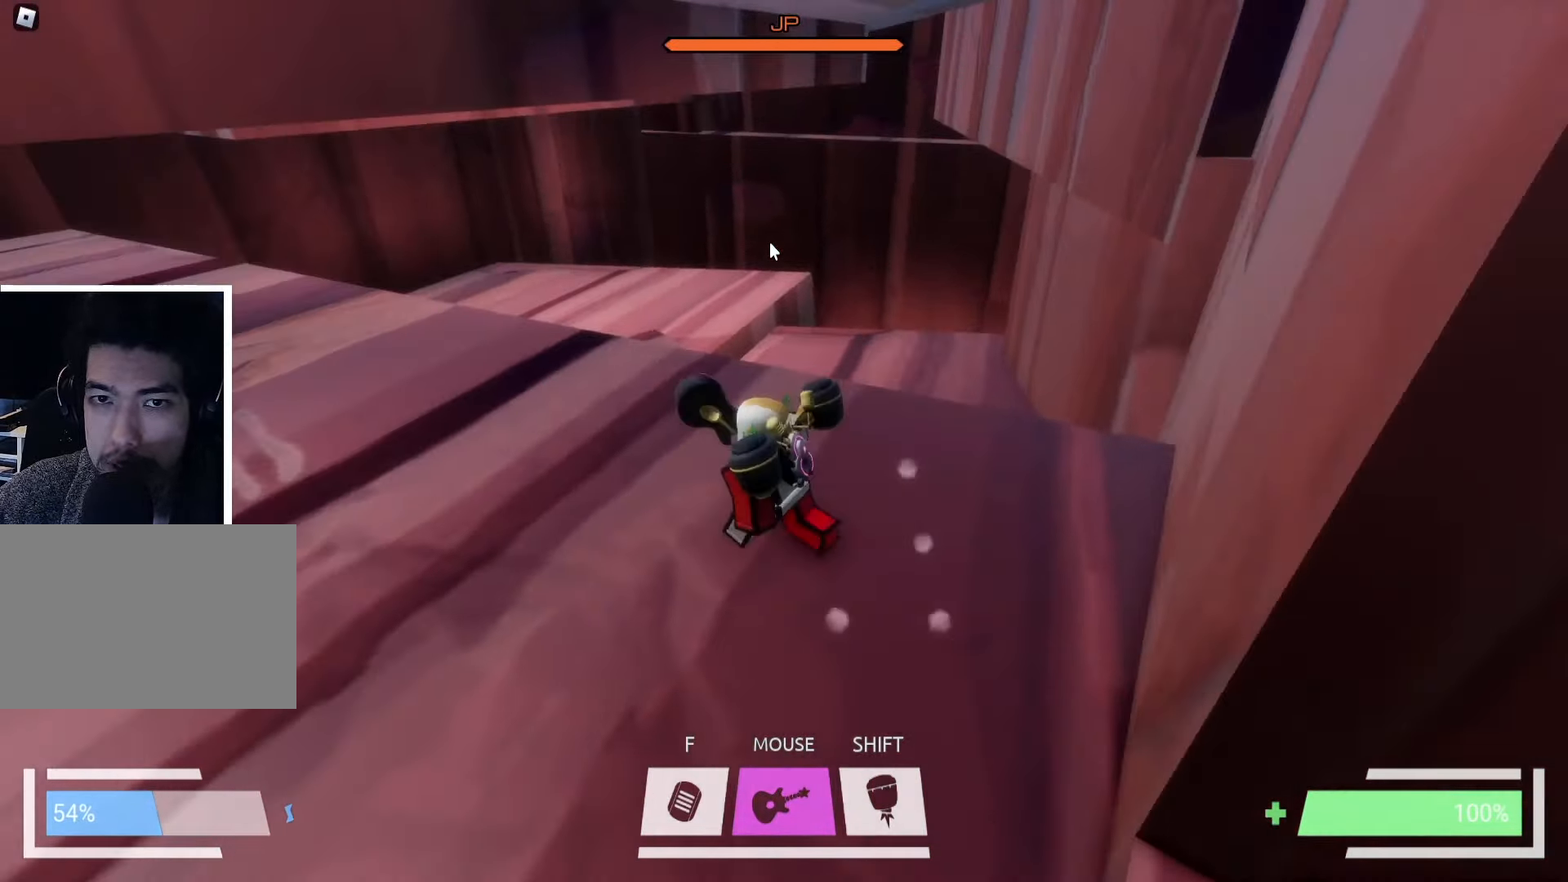
{"keys": ["ctrl", "w"], "events": [[16, "a", "up"], [100, "ctrl", "down"]]}
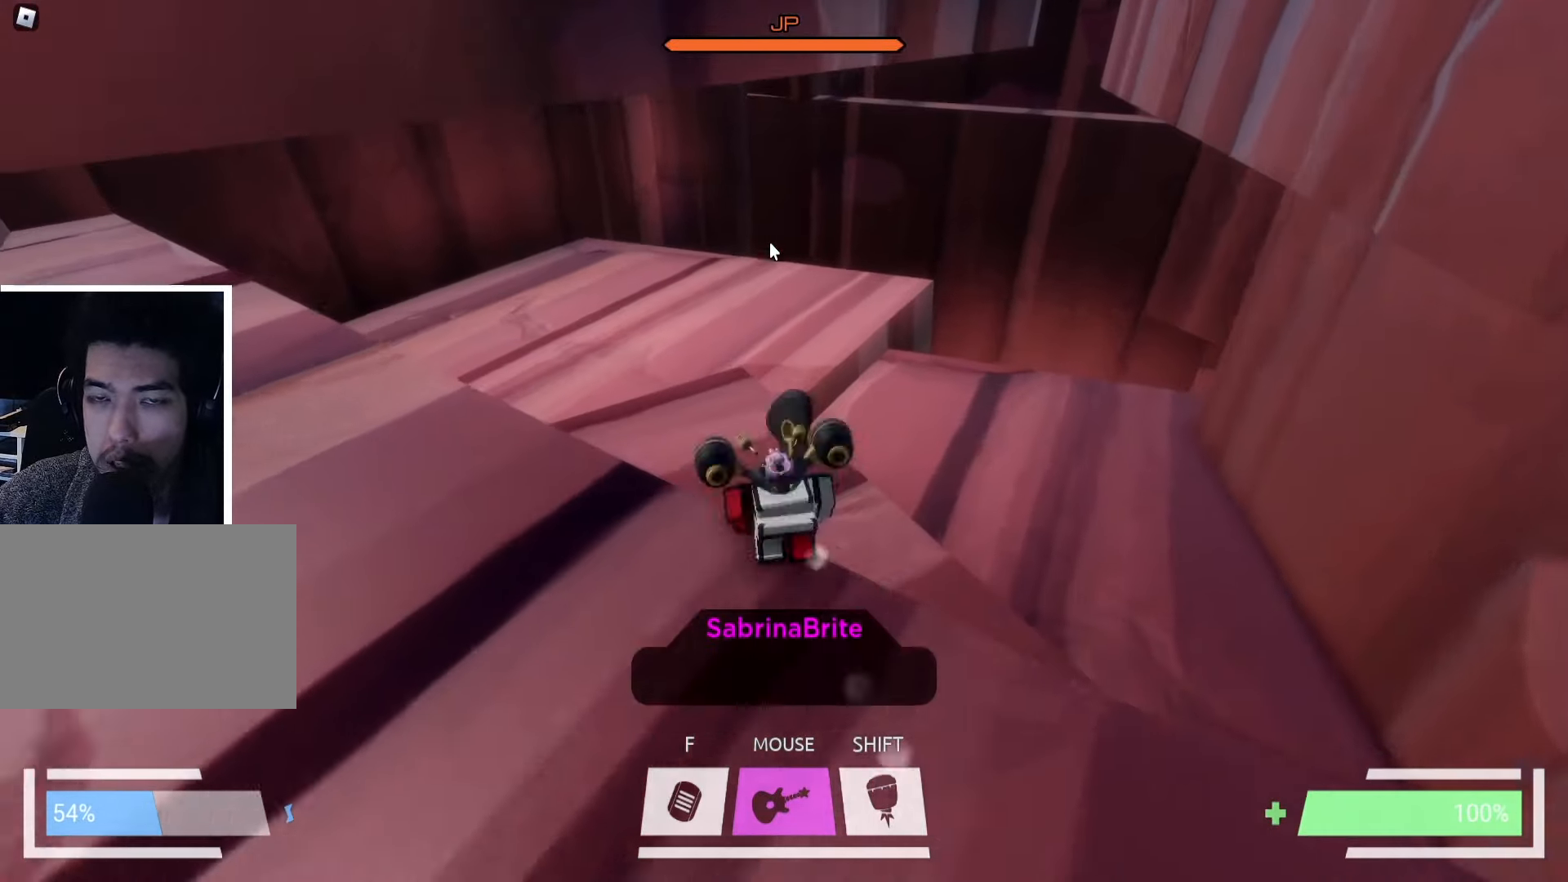
{"keys": ["ctrl", "w"], "events": []}
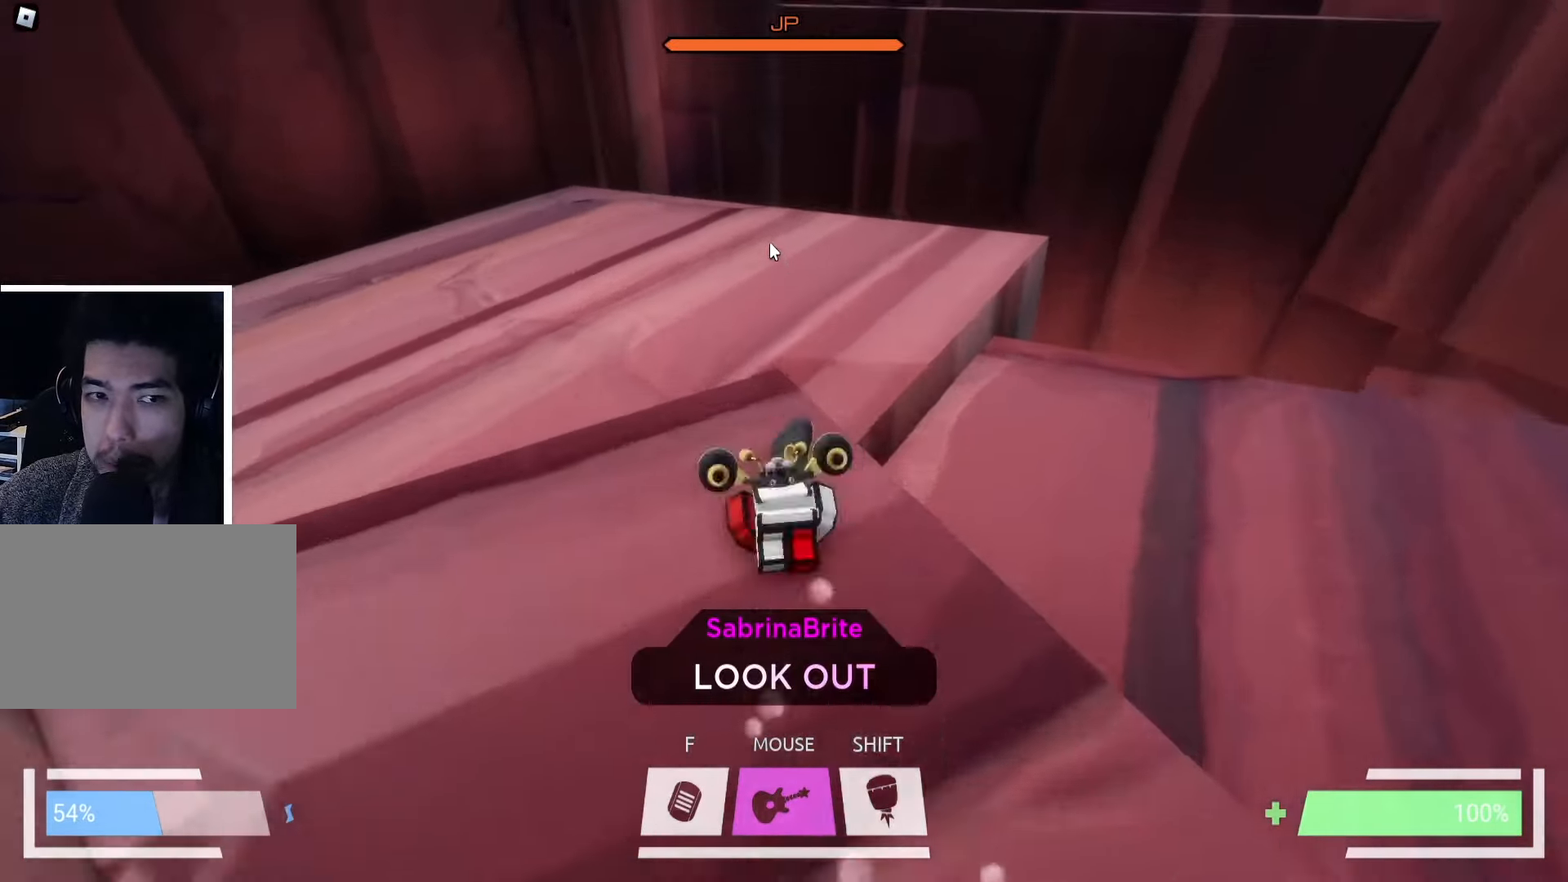
{"keys": ["d"], "events": [[383, "ctrl", "up"], [433, "d", "down"], [433, "w", "up"]]}
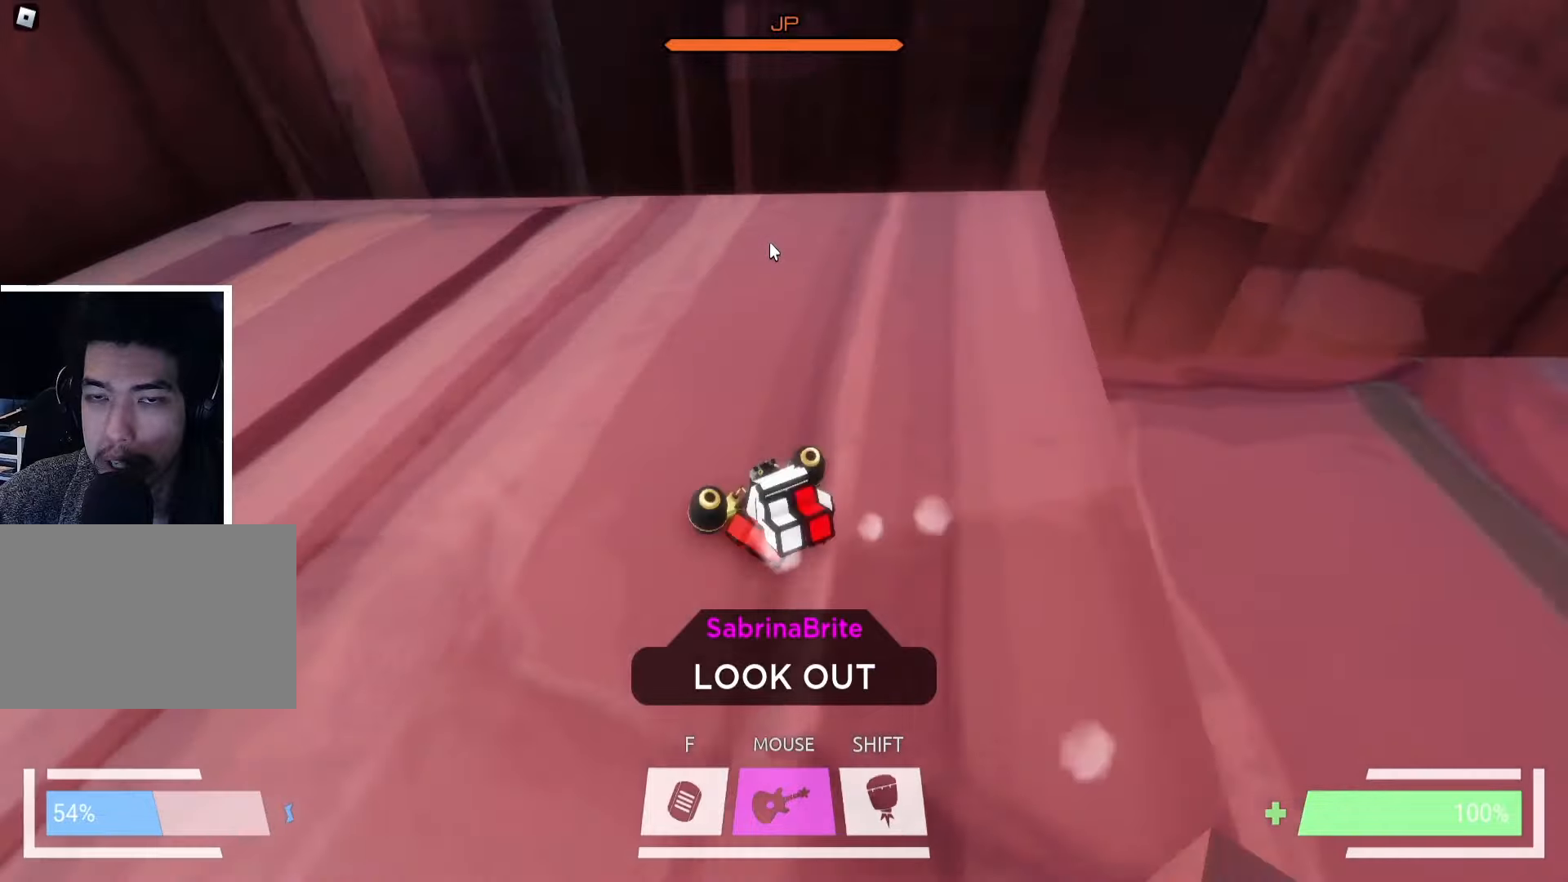
{"keys": ["d", "s"], "events": [[33, "w", "down"], [117, "d", "up"], [233, "d", "down"], [233, "w", "up"], [267, "space", "down"], [367, "space", "up"], [433, "s", "down"]]}